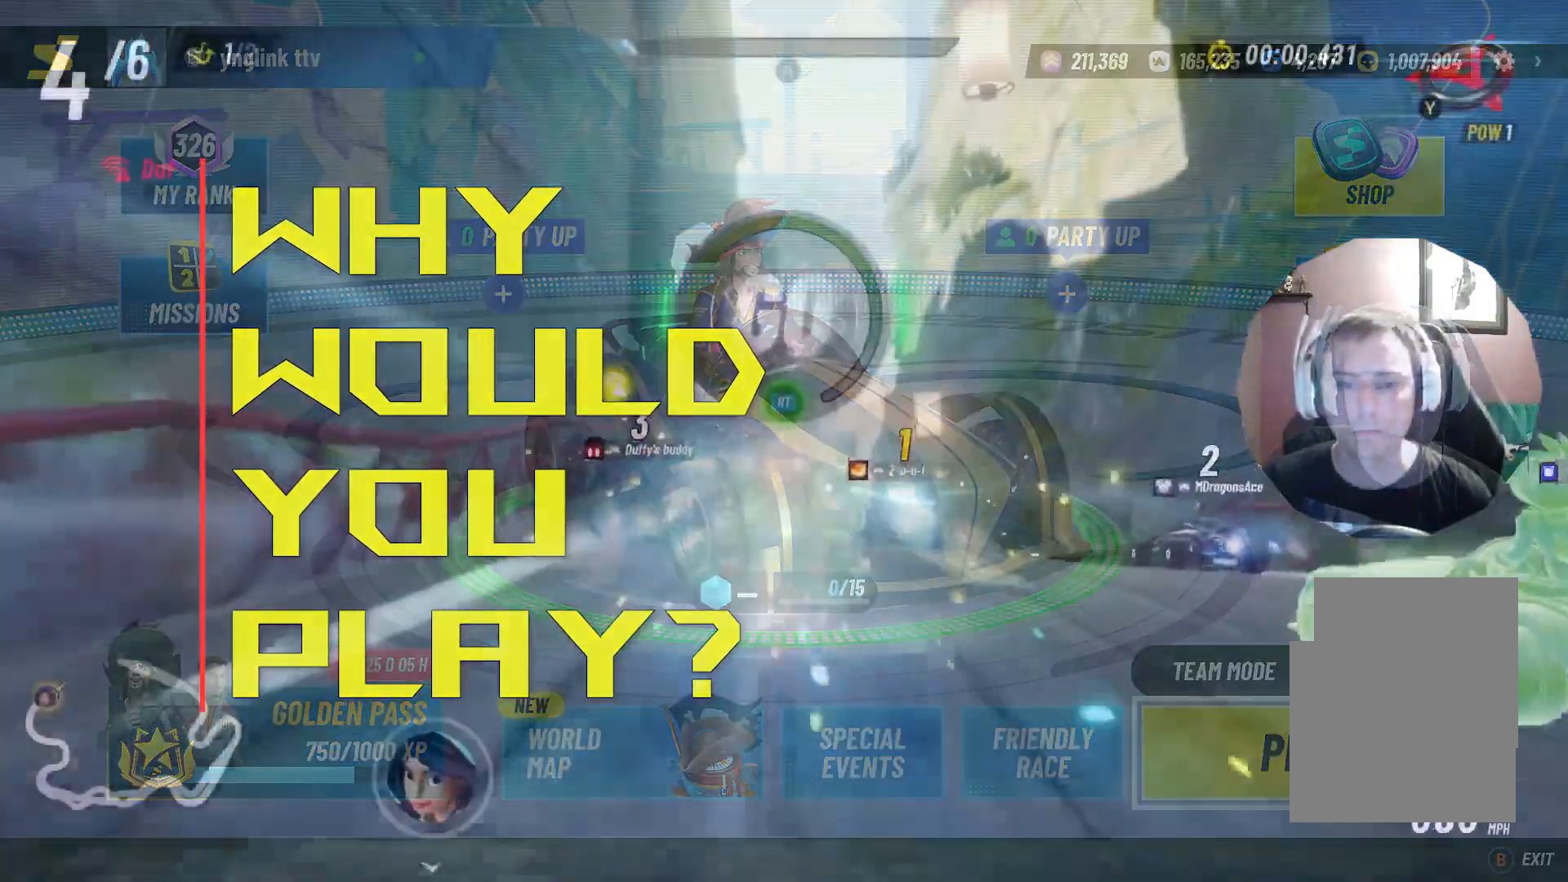
Gameplay with a controller (Xbox layout); each line is a JSON object with the inputs held at the frame after it. "events" lists button and stick changes between this image and that frame as [ms after this image, input, new state], when the widget could be followed in between.
{"buttons": ["L2"], "left_stick": "left", "right_stick": "center", "events": [[17, "left_stick", "down-left"], [33, "Y", "down"], [83, "left_stick", "left"], [100, "Y", "up"], [183, "Y", "down"], [283, "Y", "up"]]}
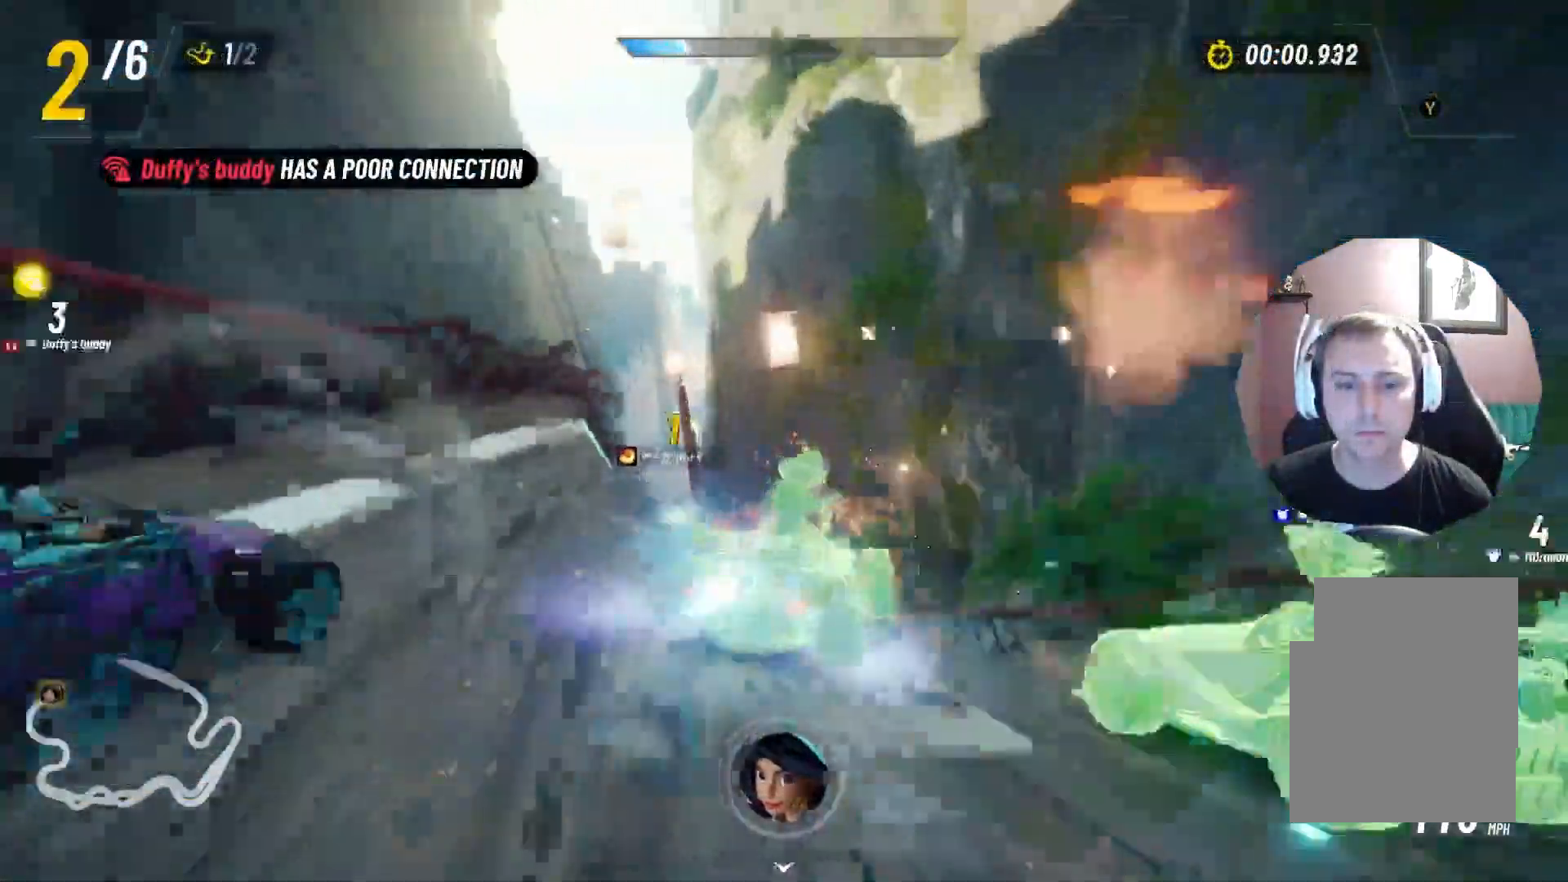
{"buttons": ["L2"], "left_stick": "left", "right_stick": "center", "events": []}
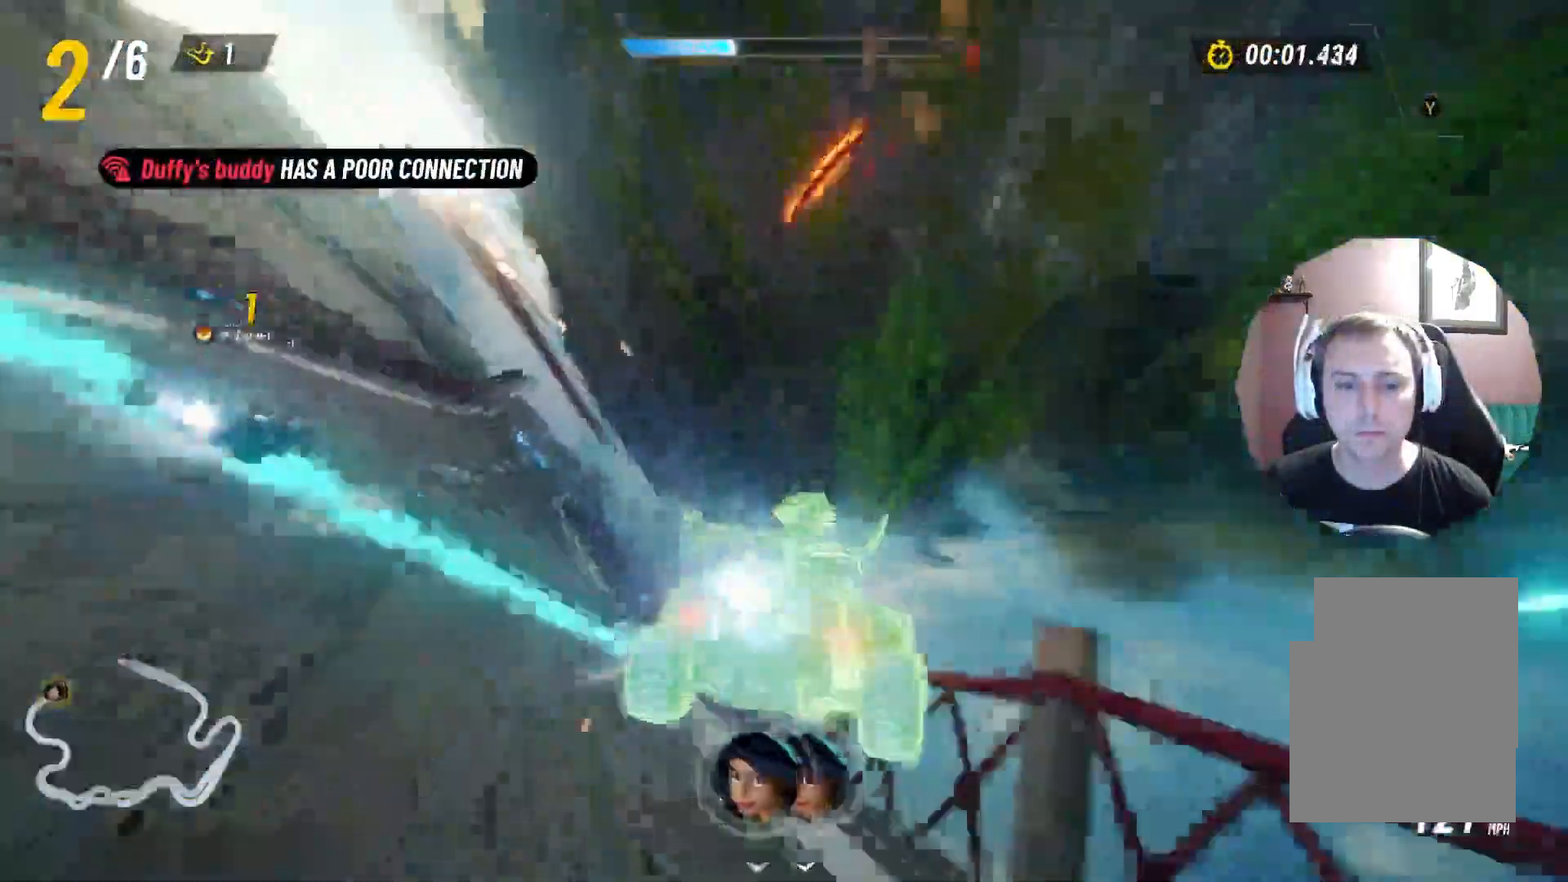
{"buttons": [], "left_stick": "left", "right_stick": "center", "events": [[450, "L2", "up"]]}
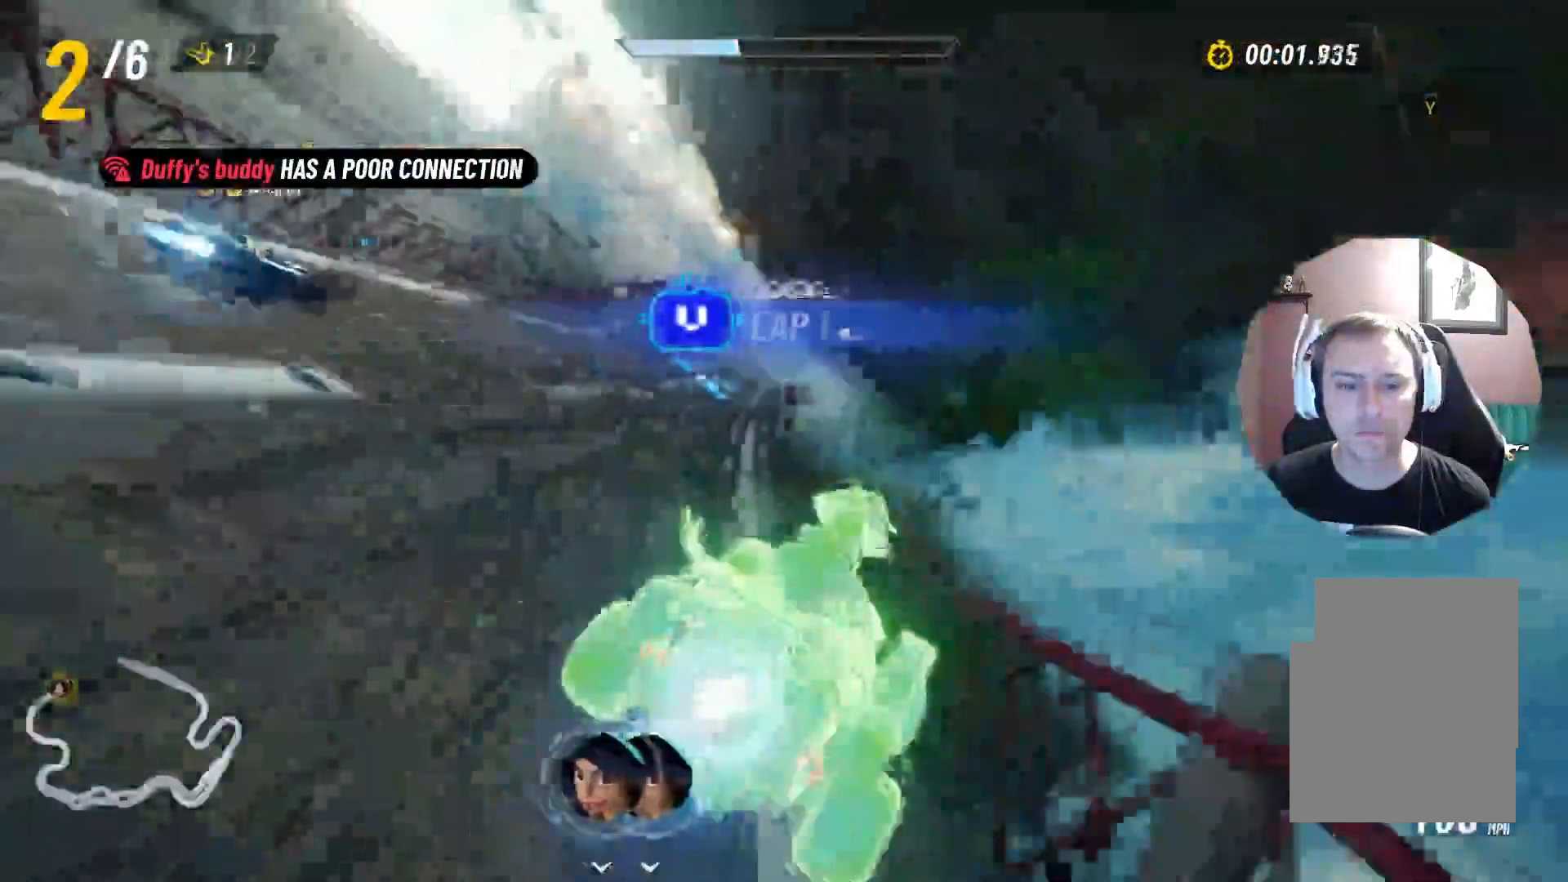
{"buttons": [], "left_stick": "right", "right_stick": "center", "events": [[183, "left_stick", "center"], [483, "left_stick", "right"]]}
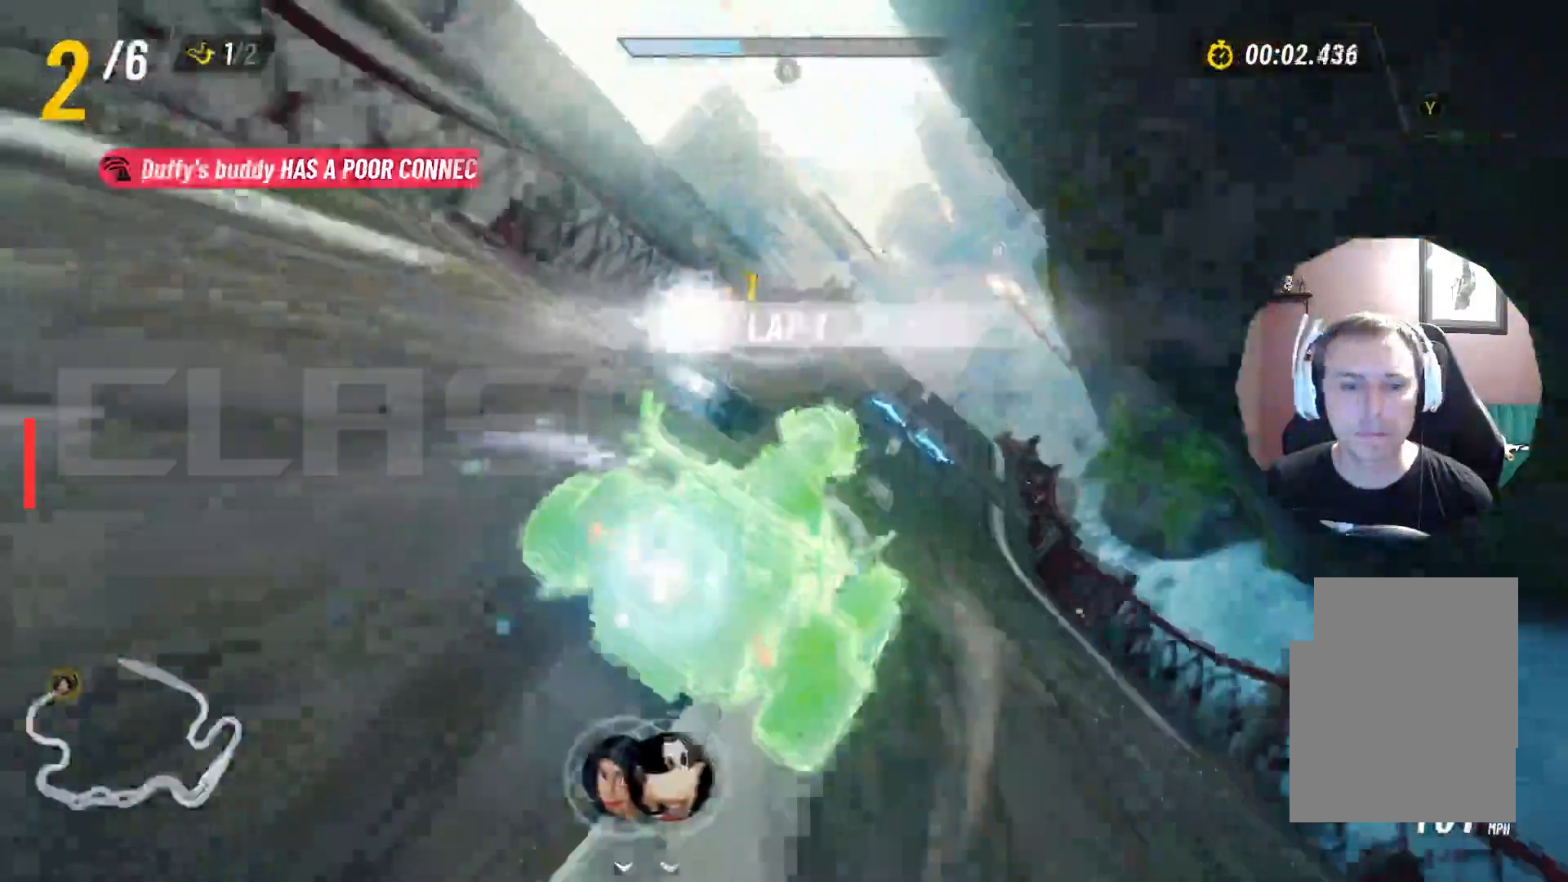
{"buttons": [], "left_stick": "center", "right_stick": "center", "events": [[200, "left_stick", "center"], [333, "left_stick", "left"], [500, "left_stick", "center"]]}
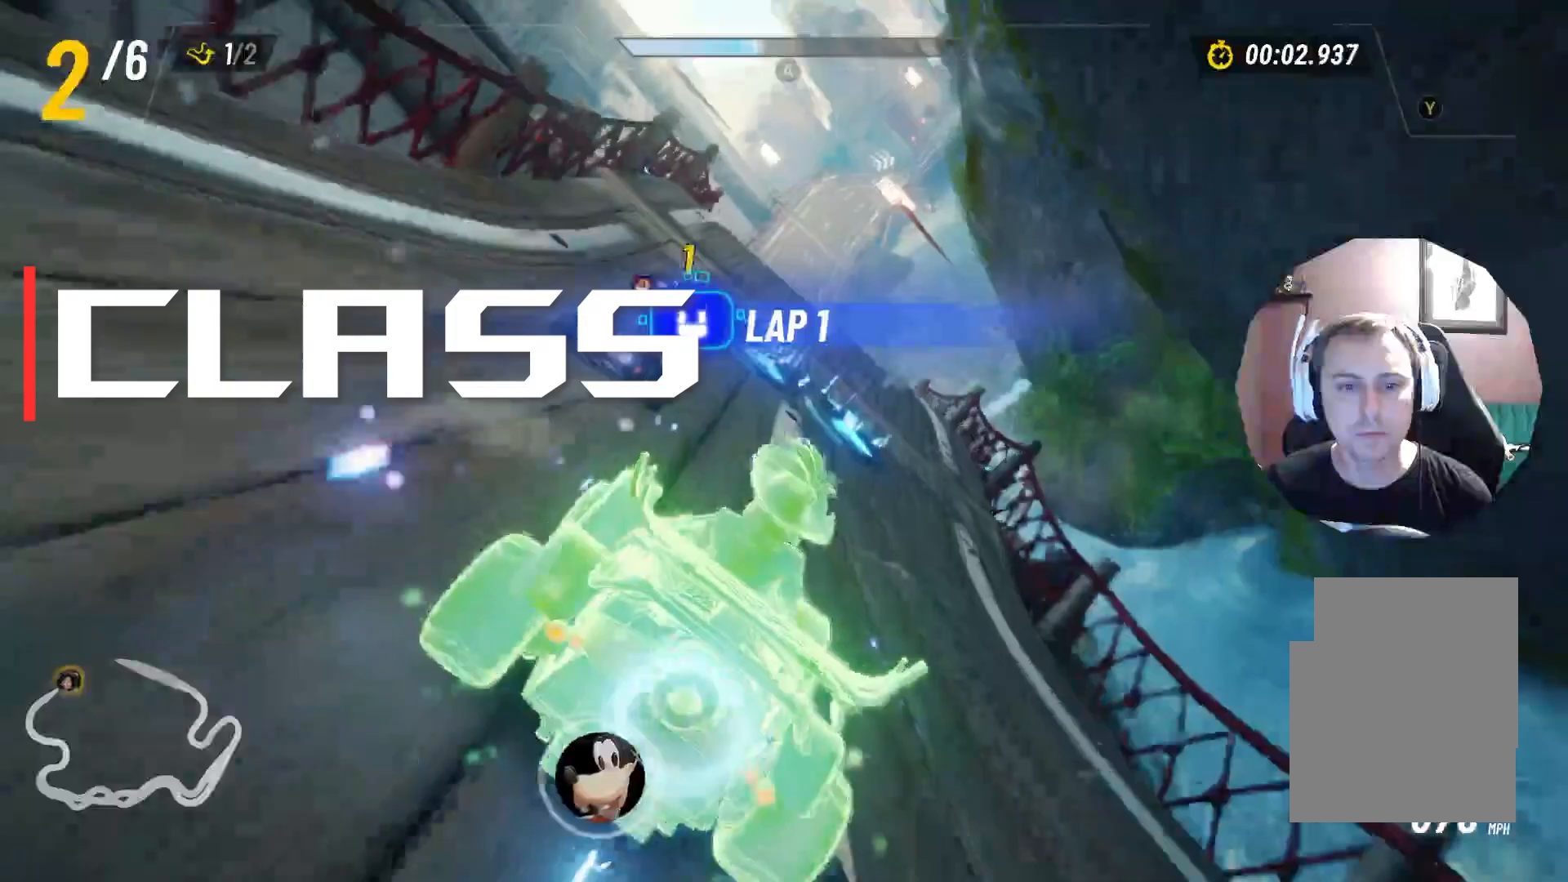
{"buttons": [], "left_stick": "center", "right_stick": "center", "events": []}
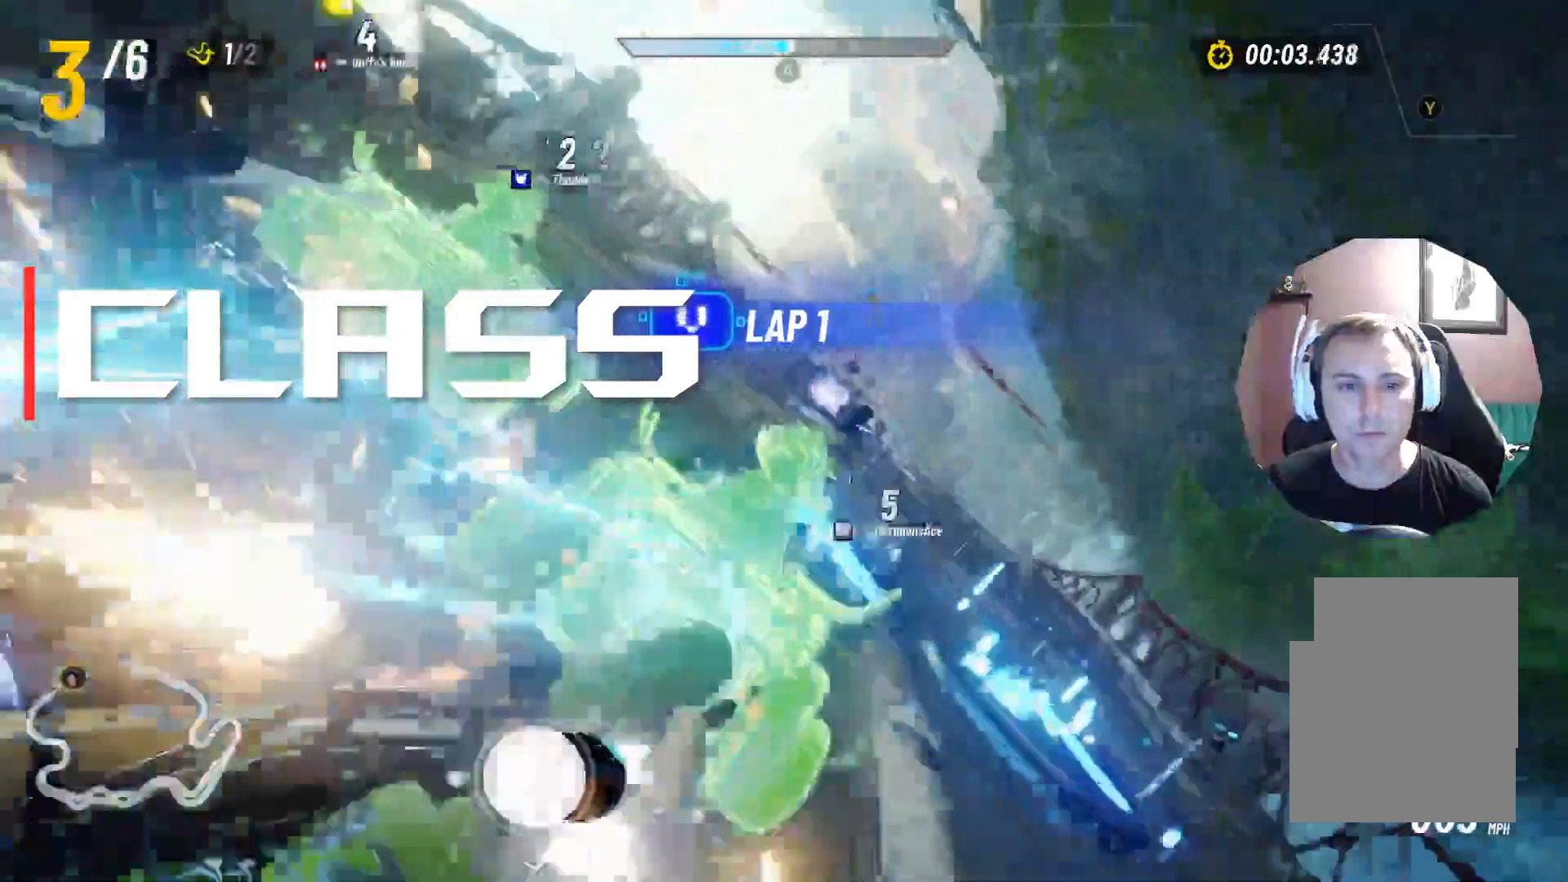
{"buttons": ["A"], "left_stick": "center", "right_stick": "center", "events": [[433, "A", "down"], [433, "X", "down"], [450, "X", "up"]]}
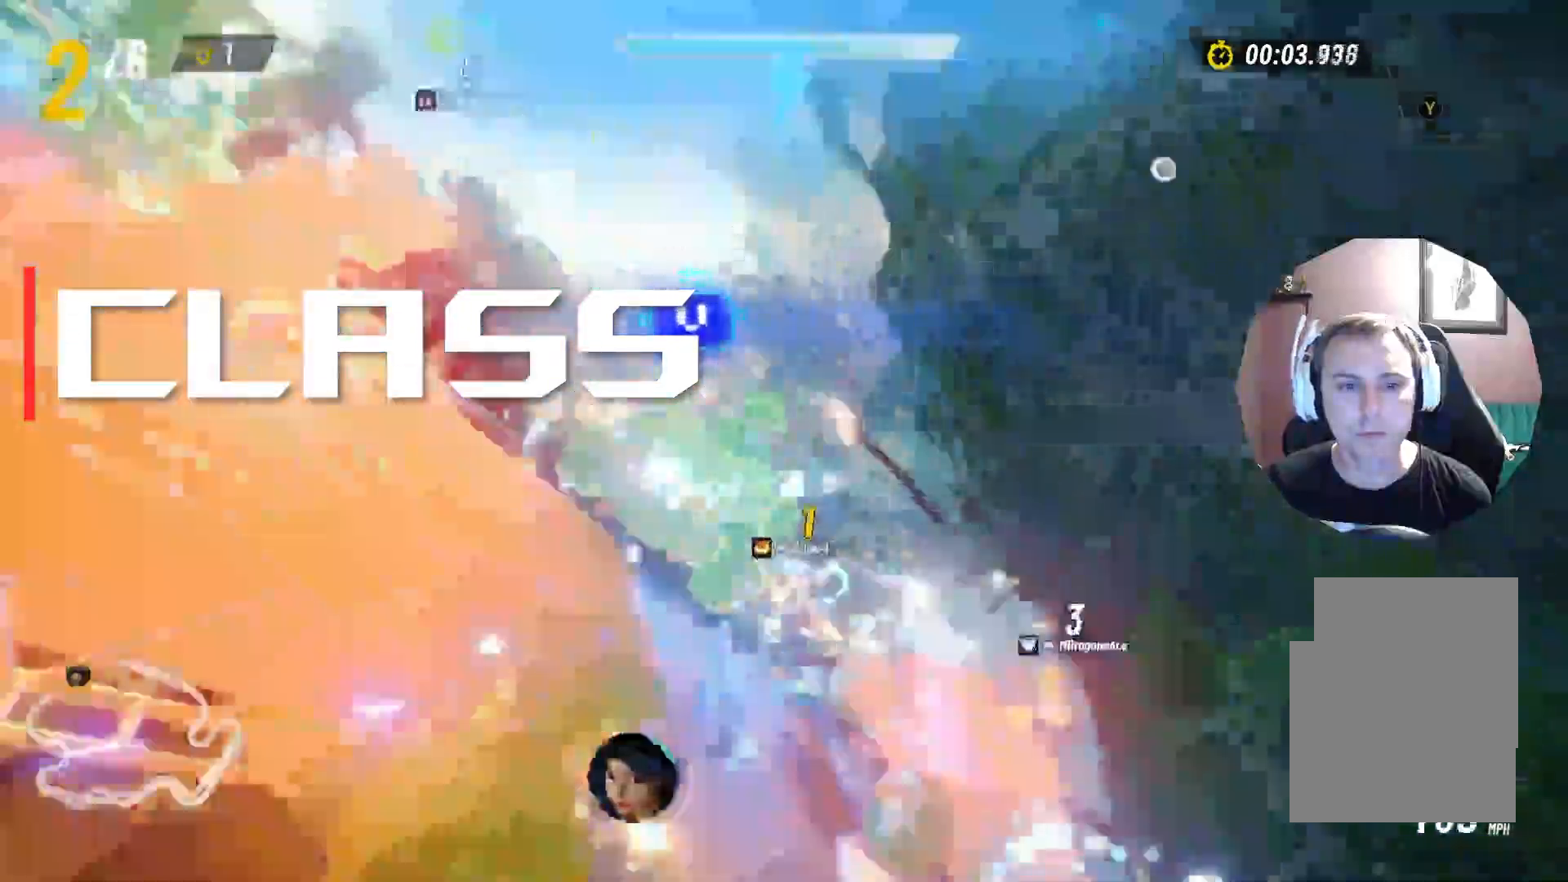
{"buttons": [], "left_stick": "center", "right_stick": "center", "events": [[33, "A", "up"], [83, "A", "down"], [167, "A", "up"], [217, "A", "down"], [333, "A", "up"]]}
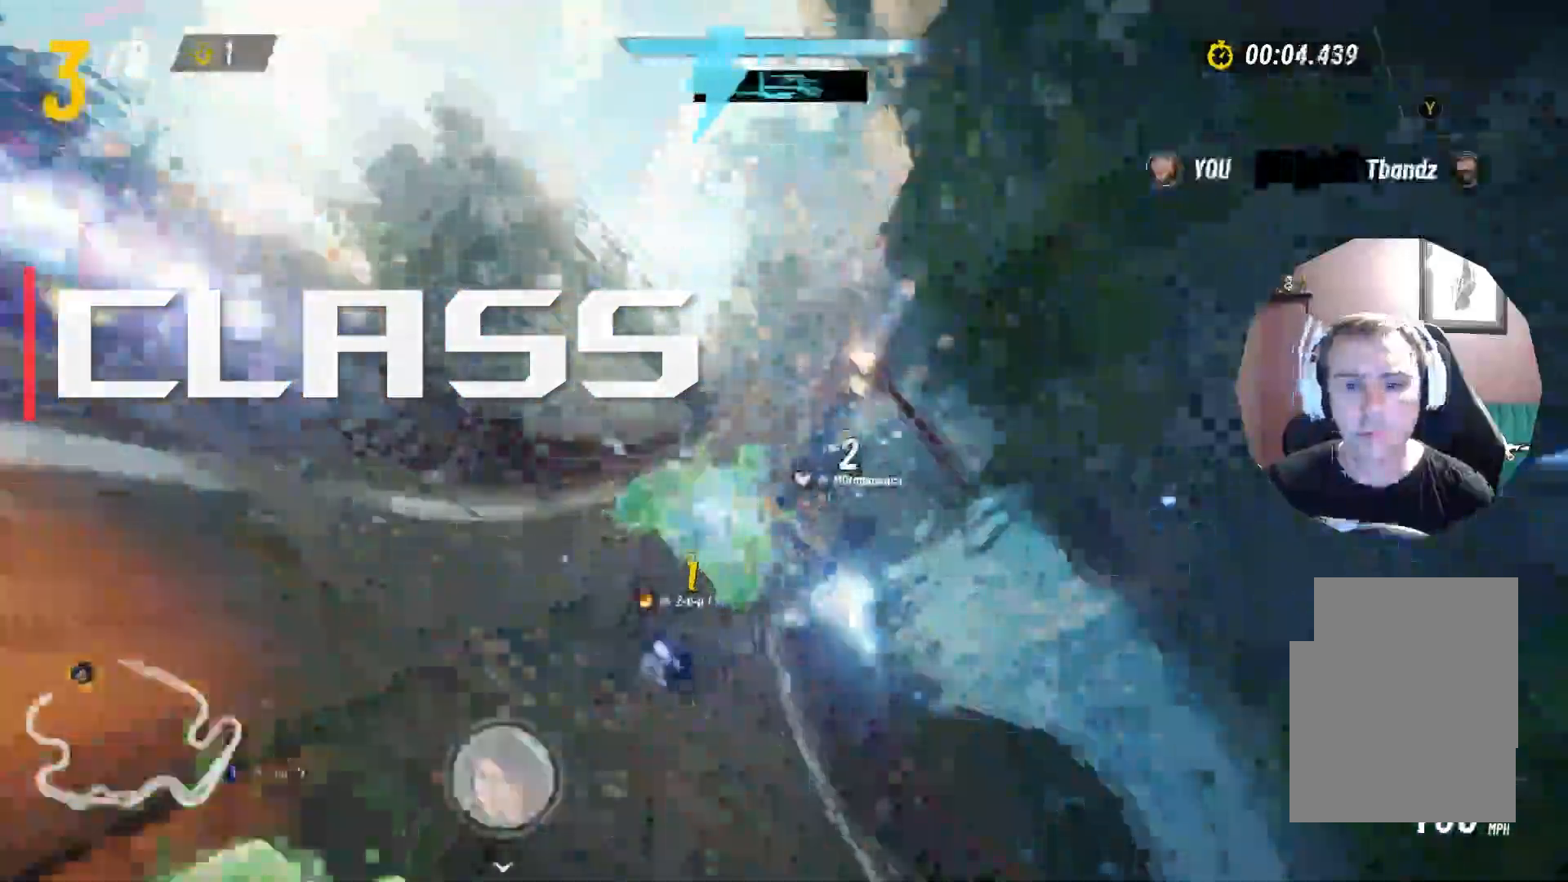
{"buttons": [], "left_stick": "center", "right_stick": "center", "events": []}
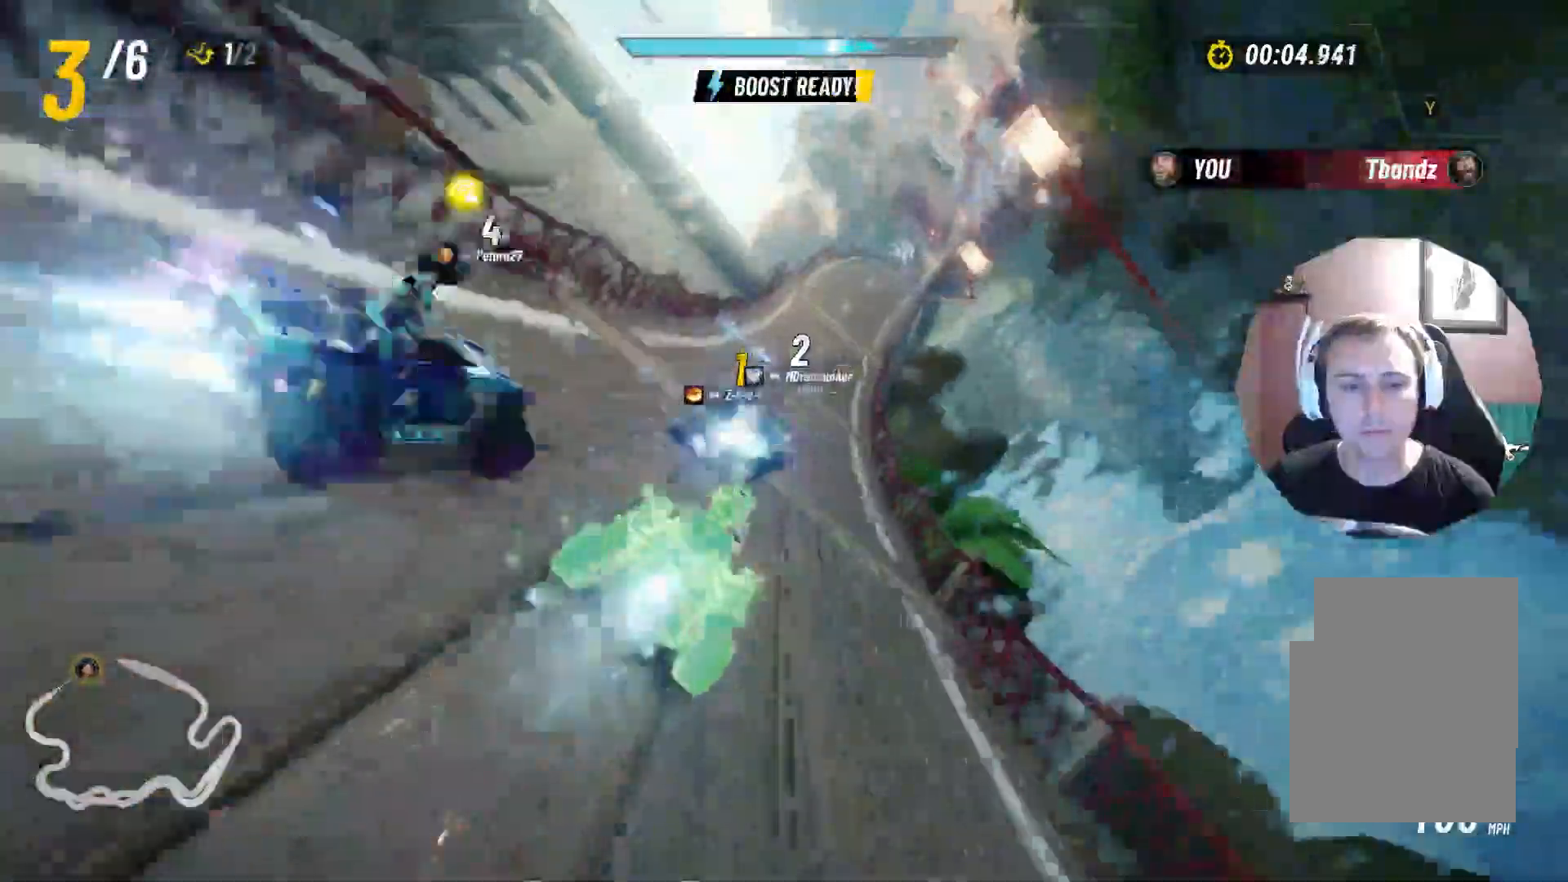
{"buttons": [], "left_stick": "center", "right_stick": "center", "events": []}
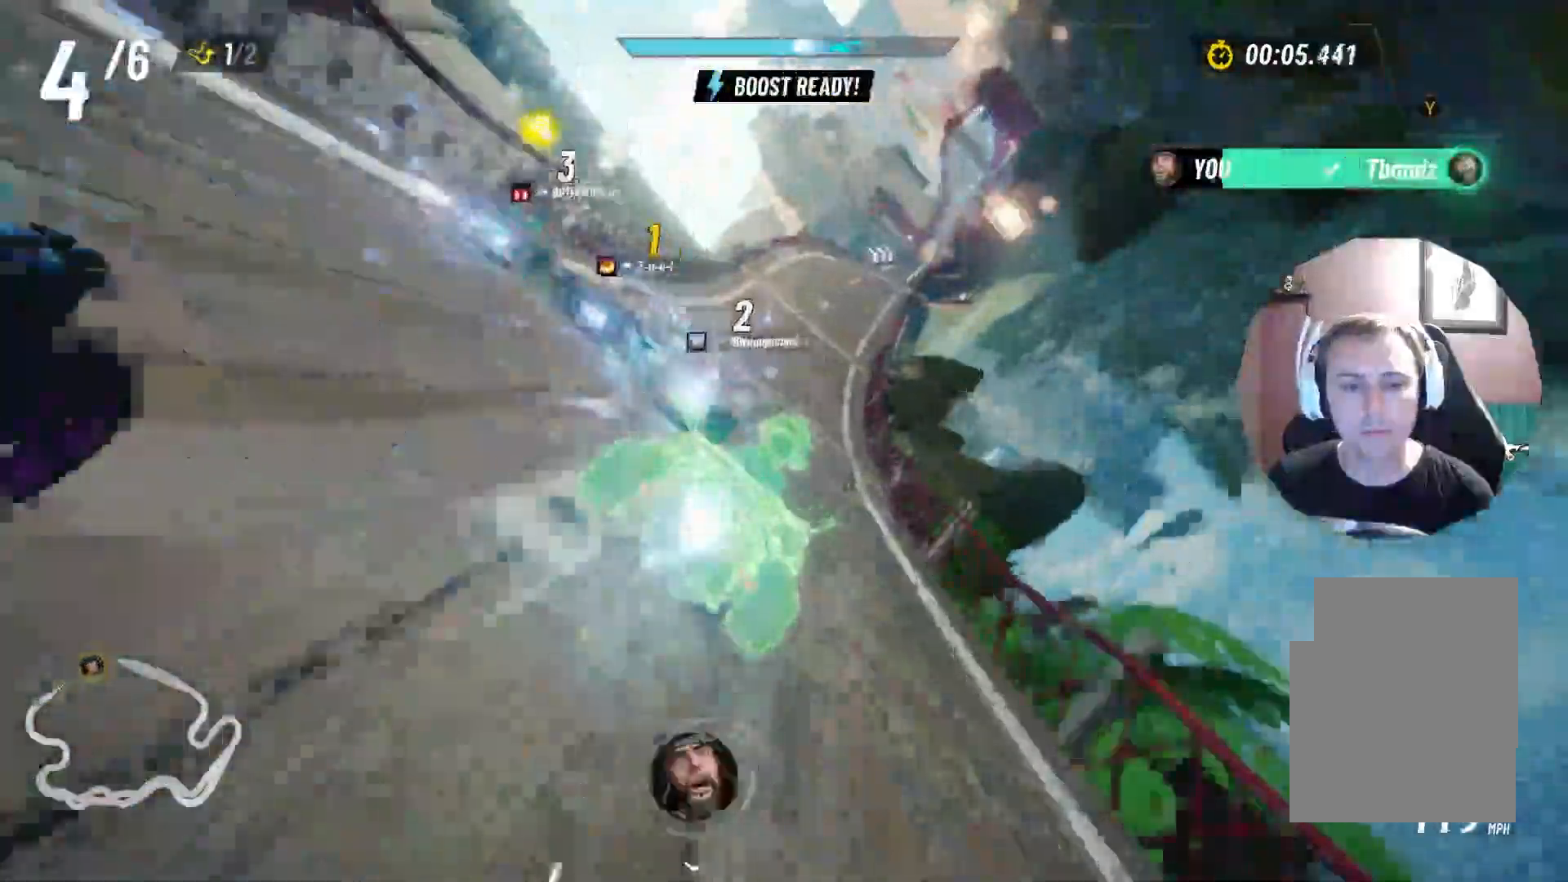
{"buttons": [], "left_stick": "center", "right_stick": "center", "events": [[283, "right_stick", "left"], [450, "right_stick", "center"]]}
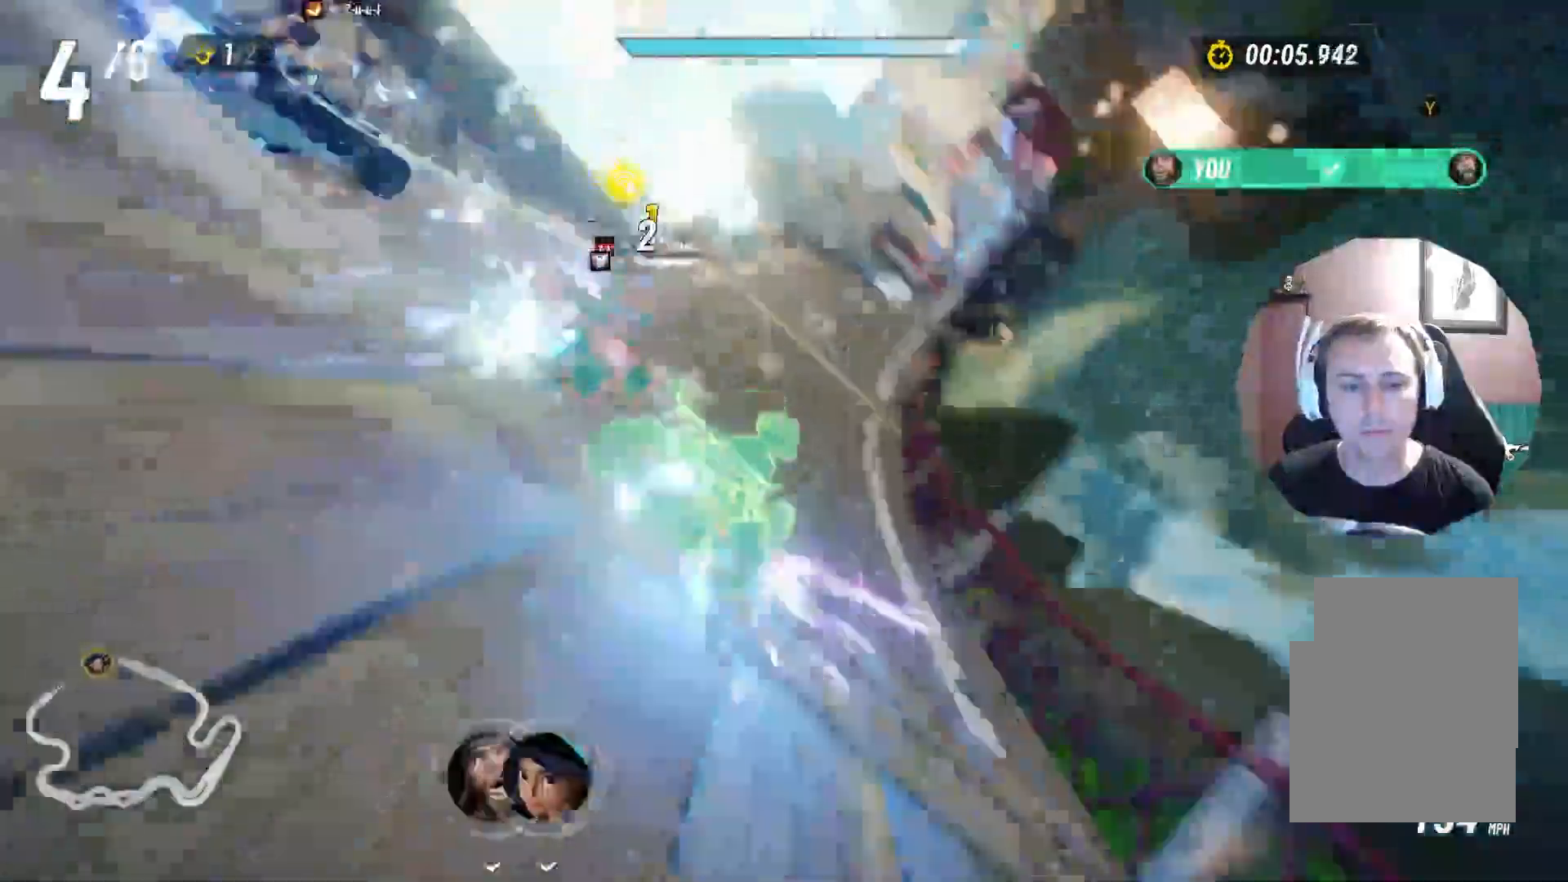
{"buttons": [], "left_stick": "center", "right_stick": "center", "events": []}
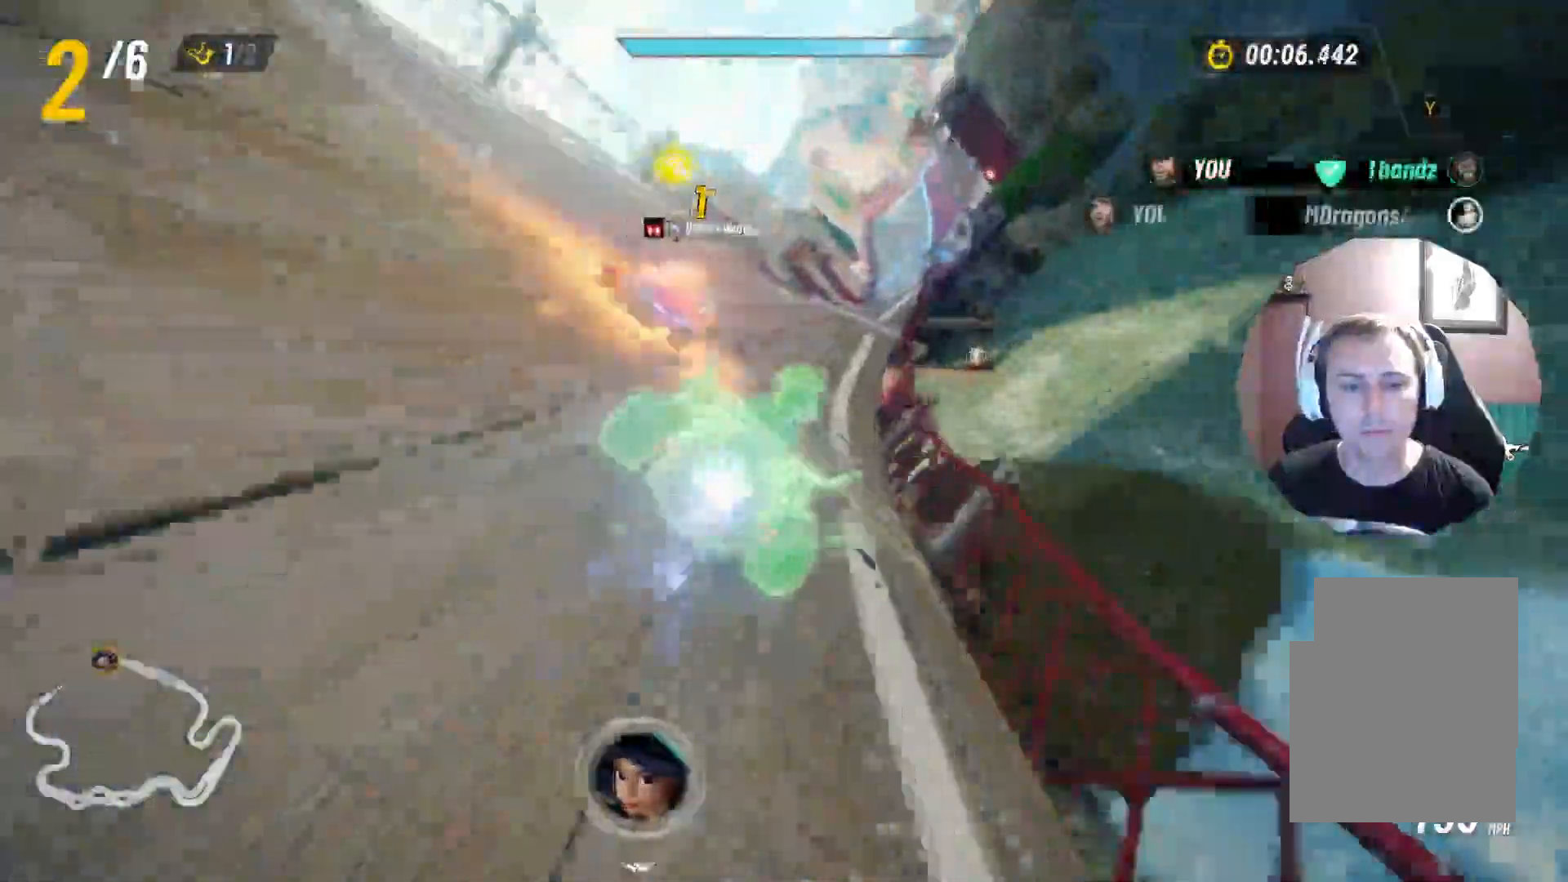
{"buttons": [], "left_stick": "center", "right_stick": "center", "events": [[50, "left_stick", "left"], [133, "left_stick", "center"], [200, "right_stick", "left"], [333, "right_stick", "center"]]}
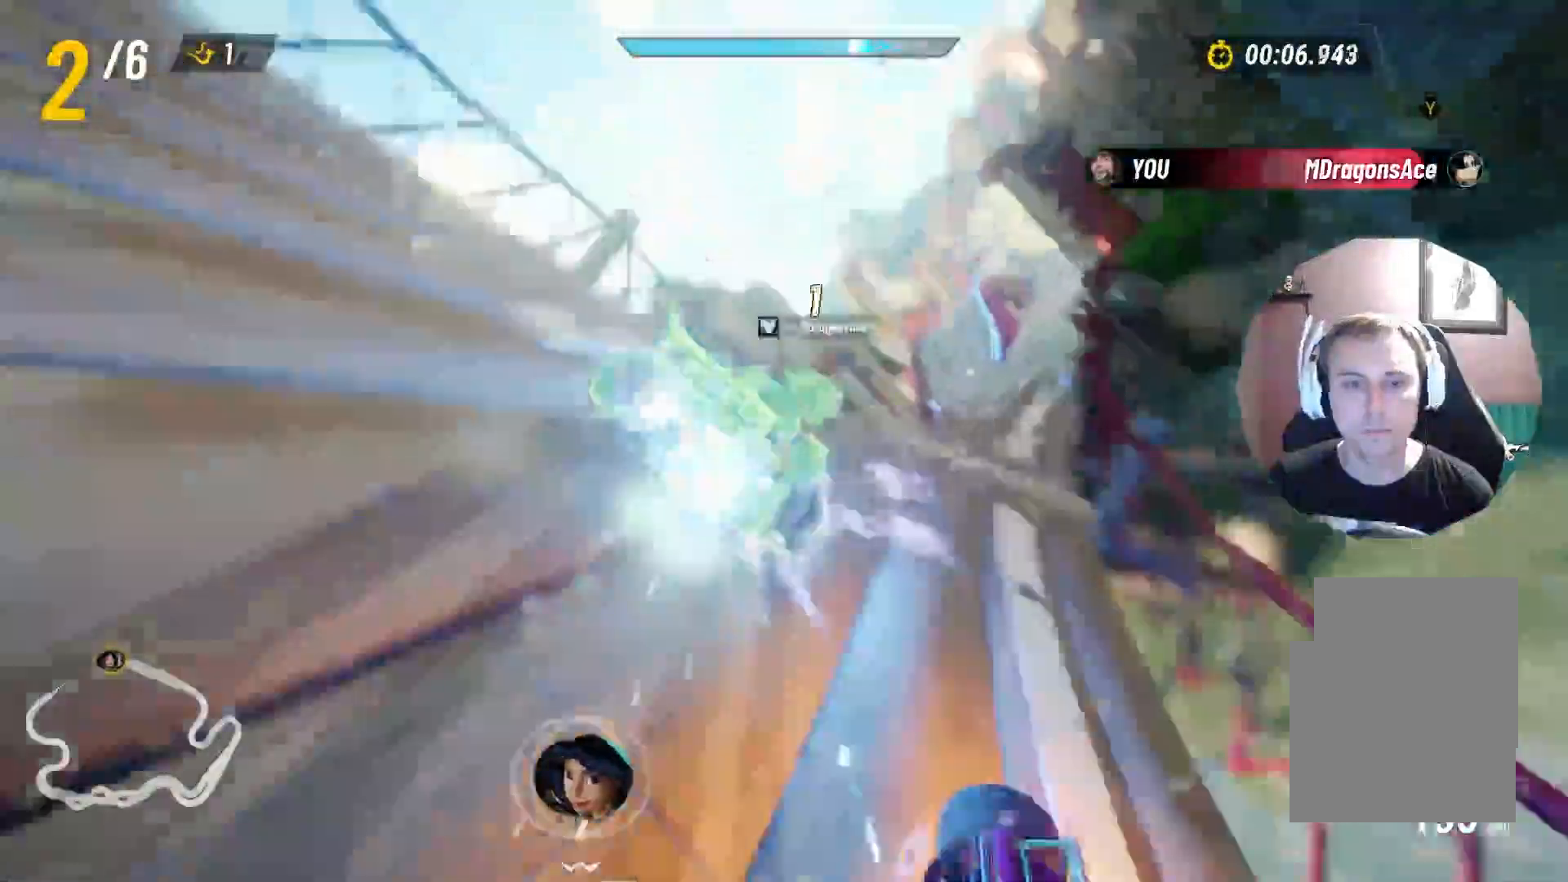
{"buttons": [], "left_stick": "right", "right_stick": "center", "events": [[467, "left_stick", "right"]]}
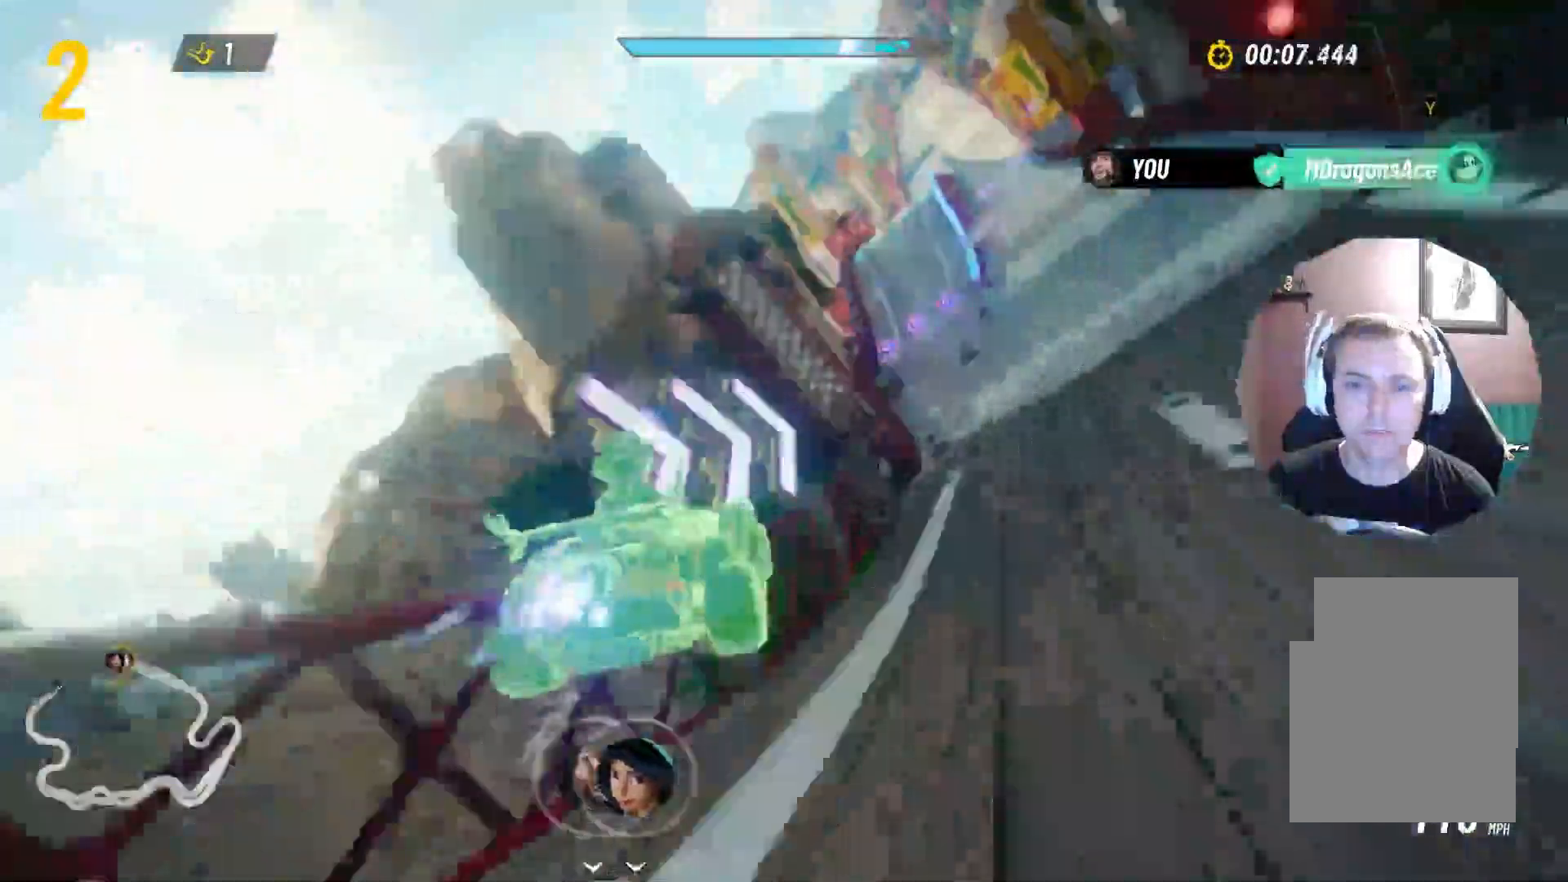
{"buttons": [], "left_stick": "center", "right_stick": "center", "events": [[200, "left_stick", "center"], [283, "left_stick", "left"], [433, "left_stick", "center"]]}
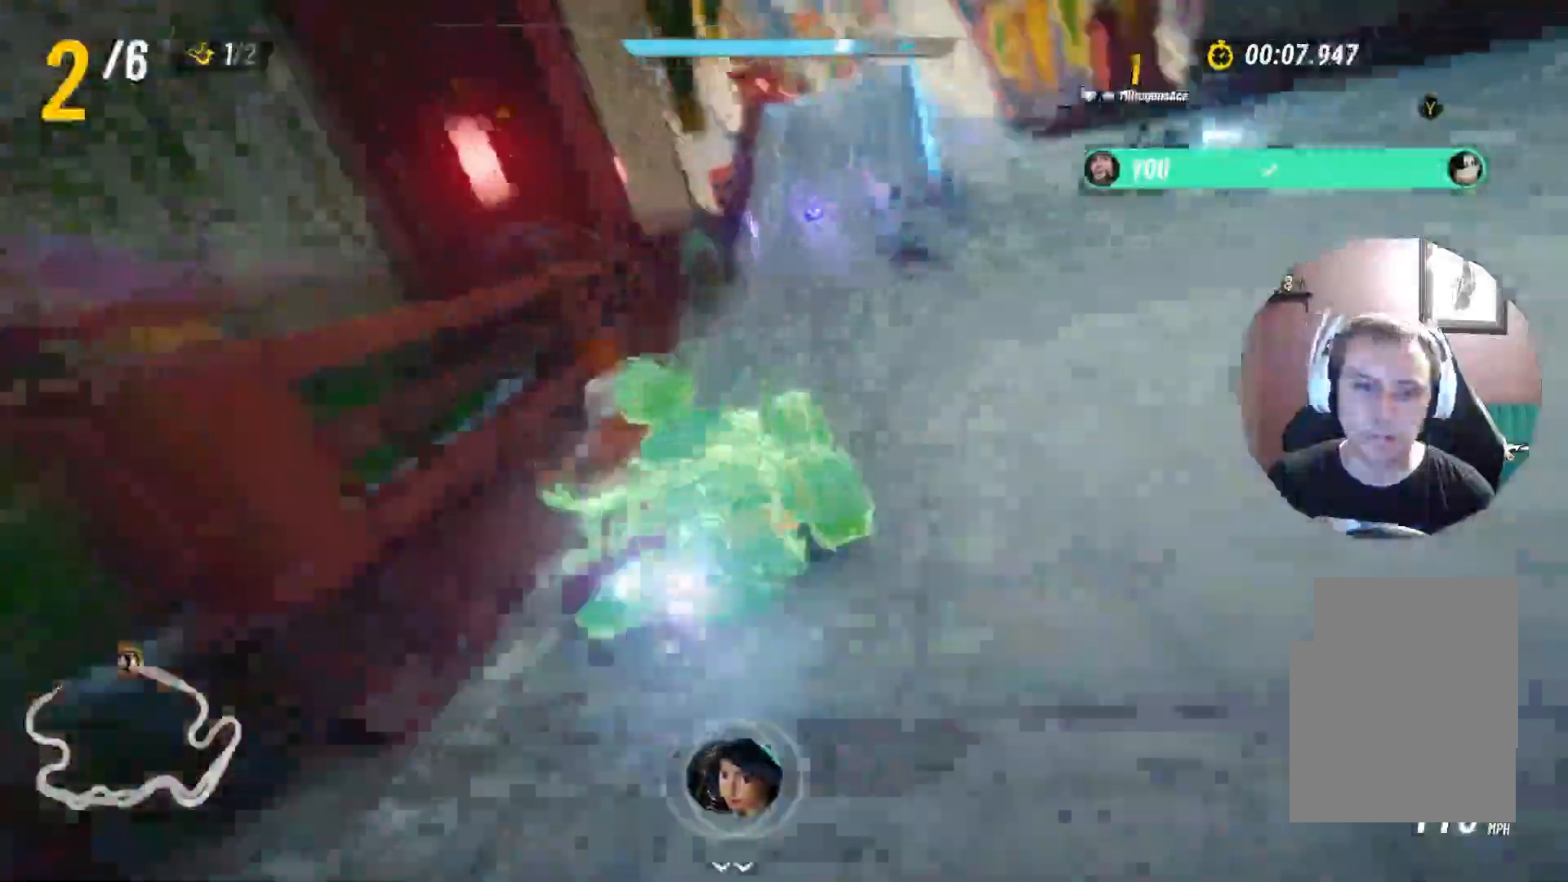
{"buttons": [], "left_stick": "right", "right_stick": "center", "events": [[83, "left_stick", "right"], [250, "left_stick", "center"], [450, "left_stick", "right"]]}
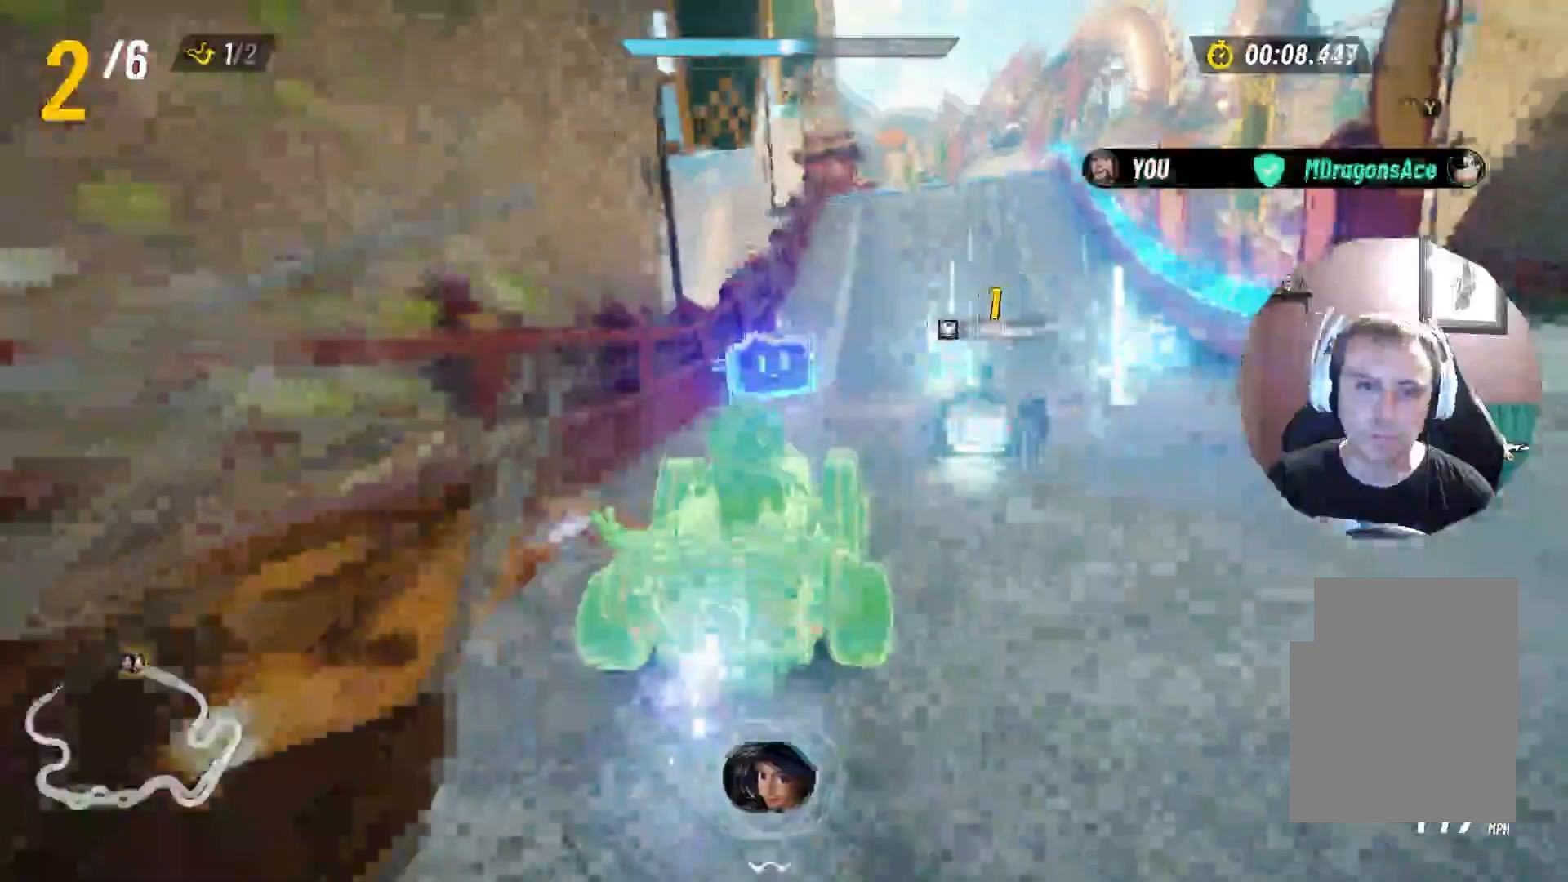
{"buttons": [], "left_stick": "center", "right_stick": "right", "events": [[200, "left_stick", "center"], [333, "right_stick", "right"]]}
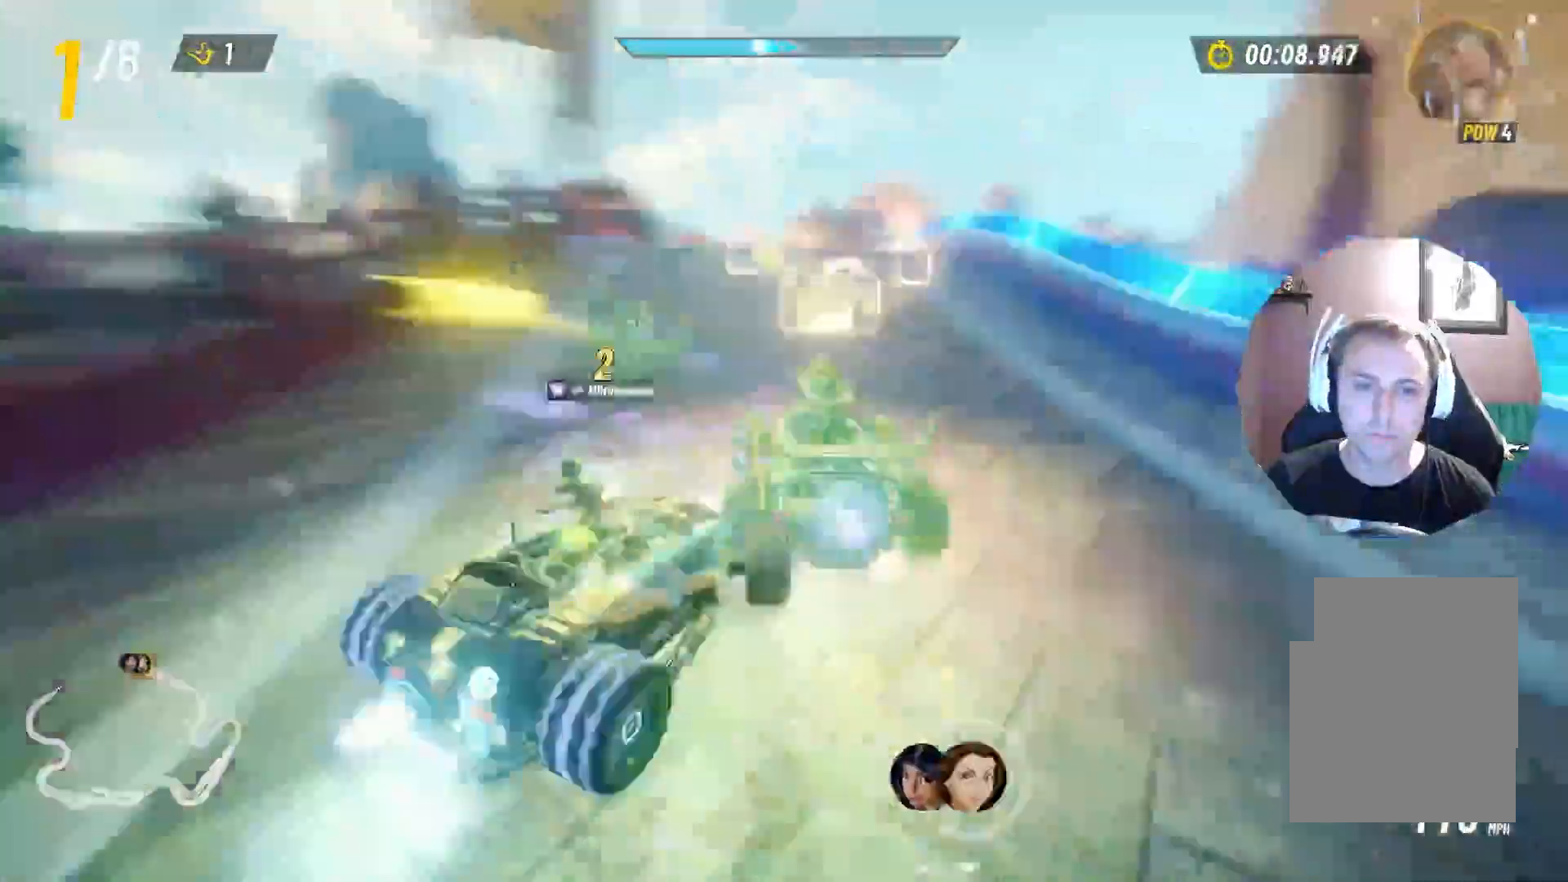
{"buttons": [], "left_stick": "center", "right_stick": "right", "events": []}
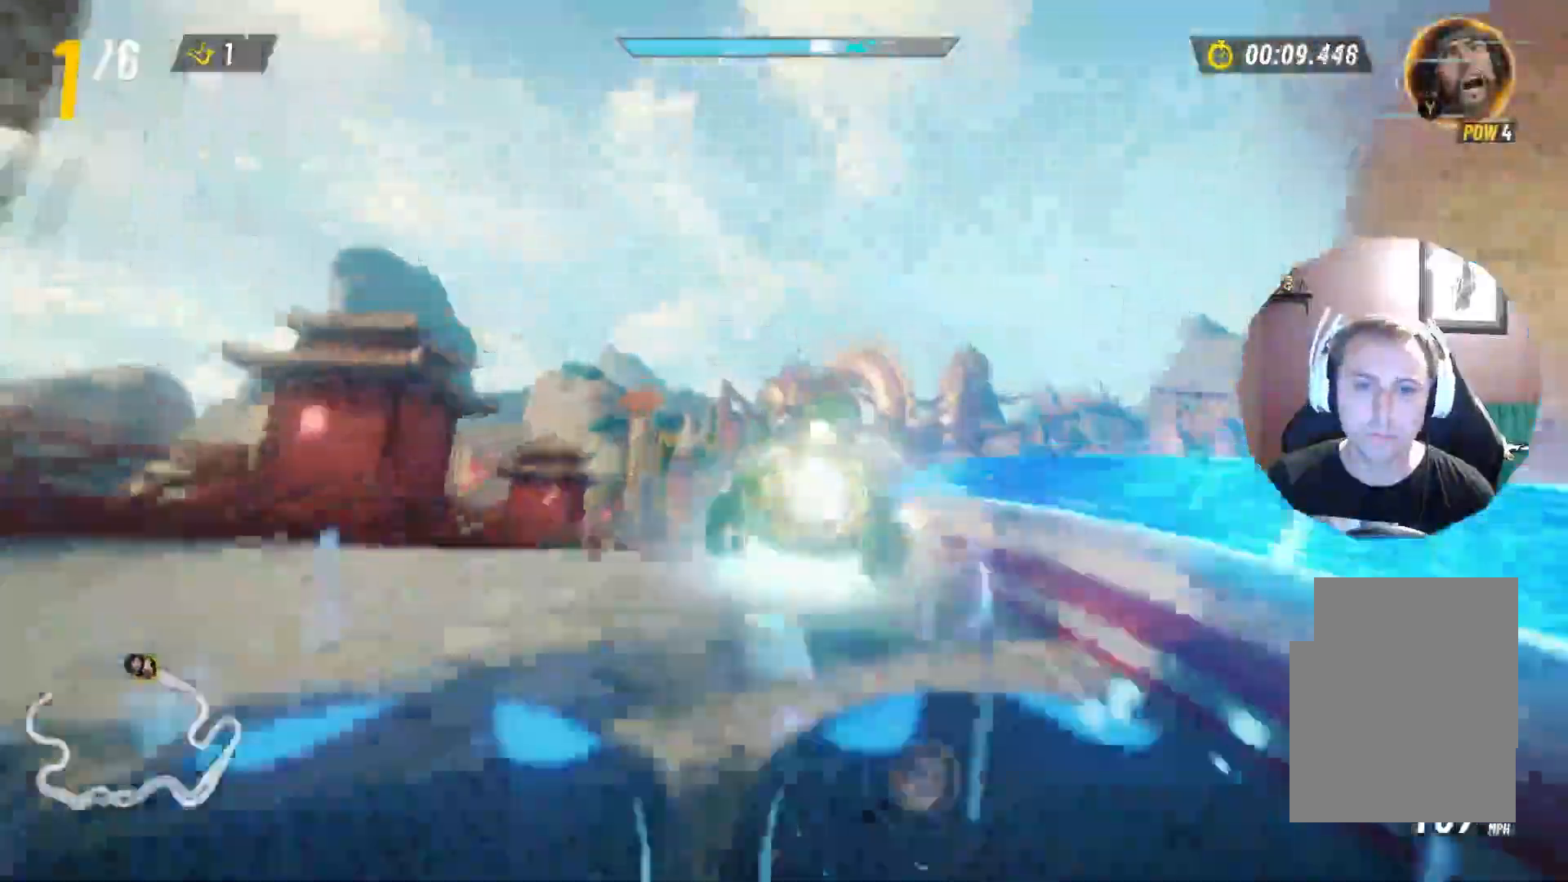
{"buttons": [], "left_stick": "center", "right_stick": "right", "events": []}
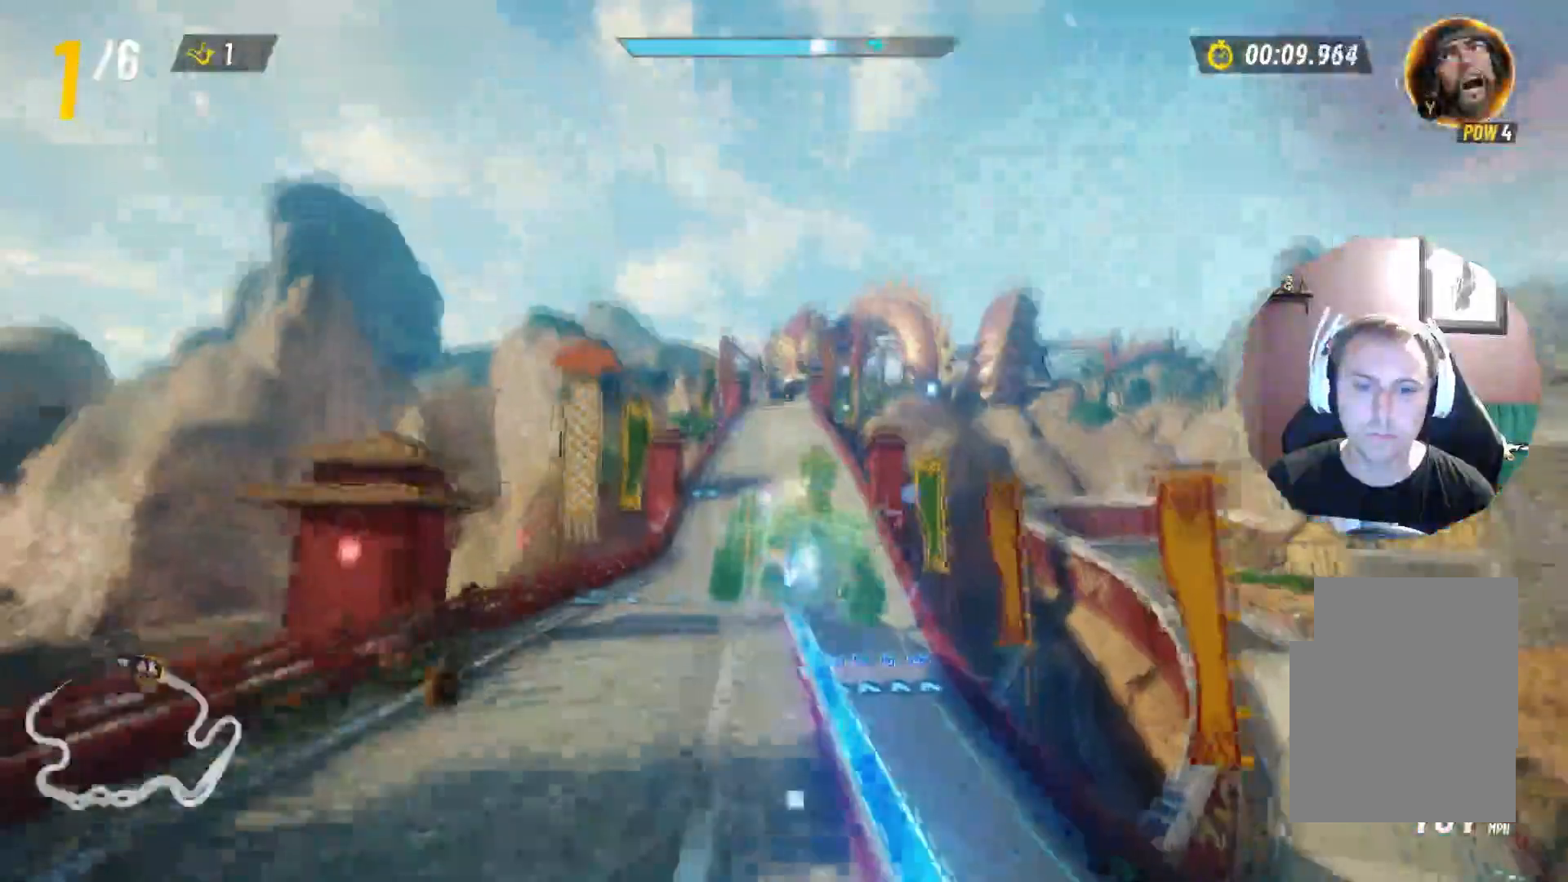
{"buttons": ["Y"], "left_stick": "center", "right_stick": "center", "events": [[300, "right_stick", "center"], [483, "Y", "down"]]}
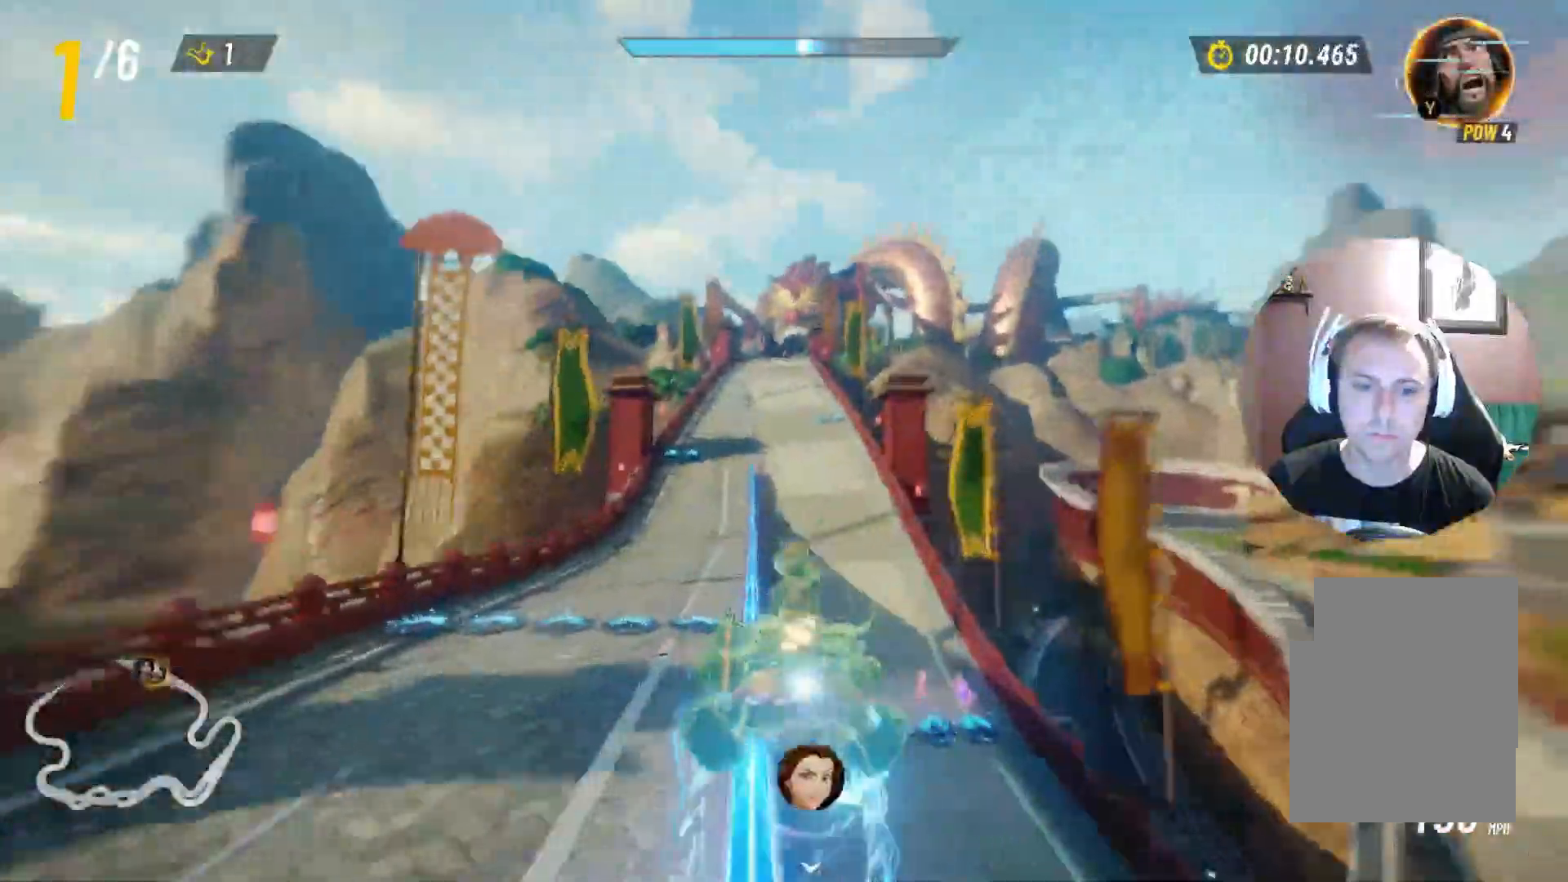
{"buttons": [], "left_stick": "center", "right_stick": "center", "events": [[67, "Y", "up"]]}
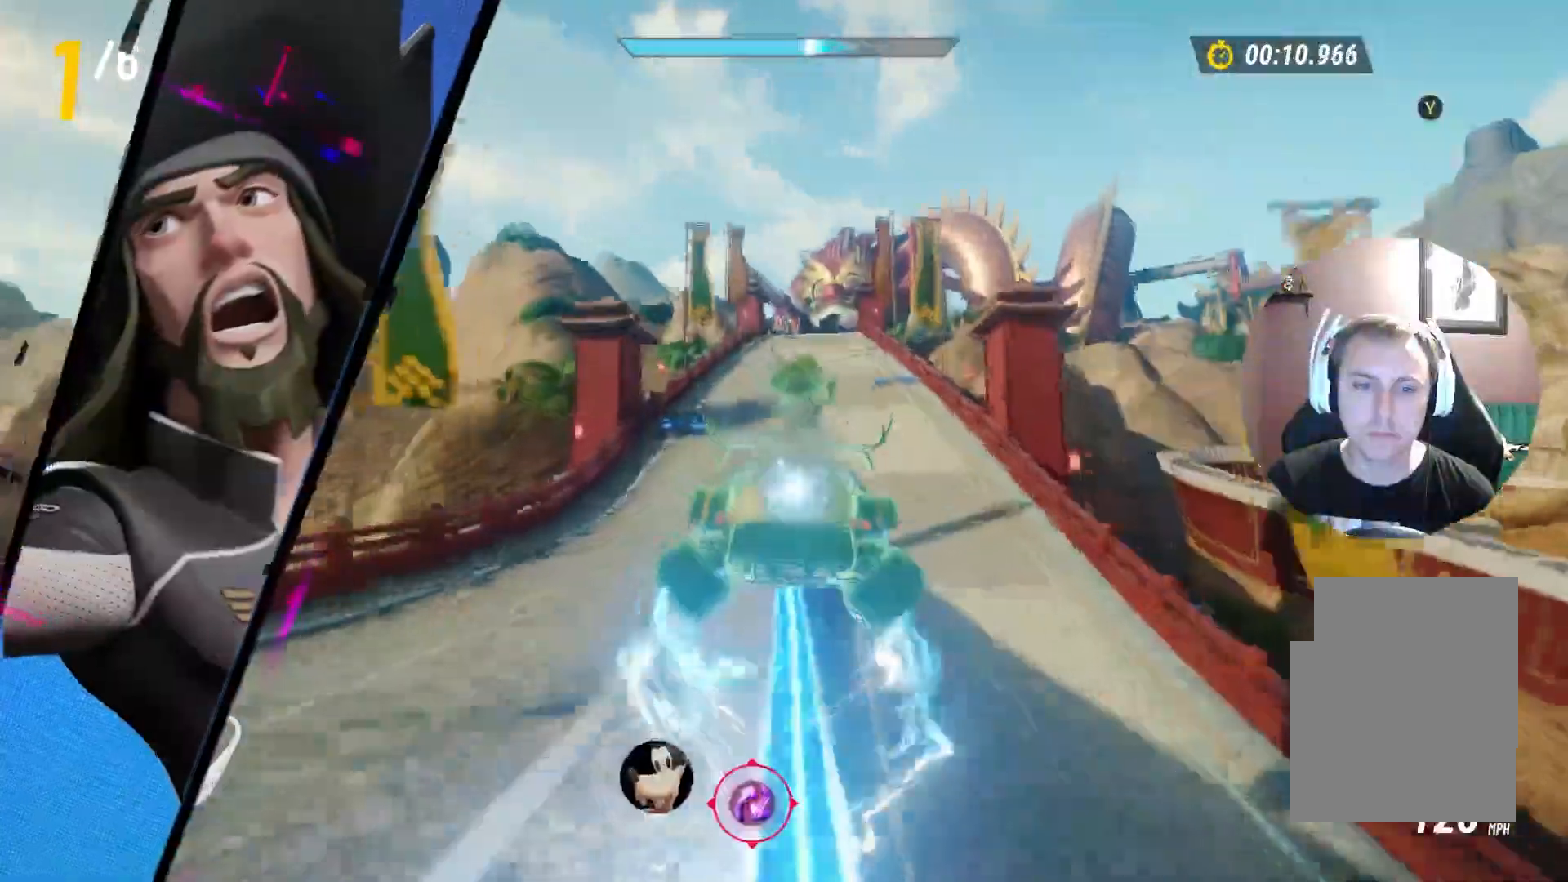
{"buttons": [], "left_stick": "center", "right_stick": "center", "events": []}
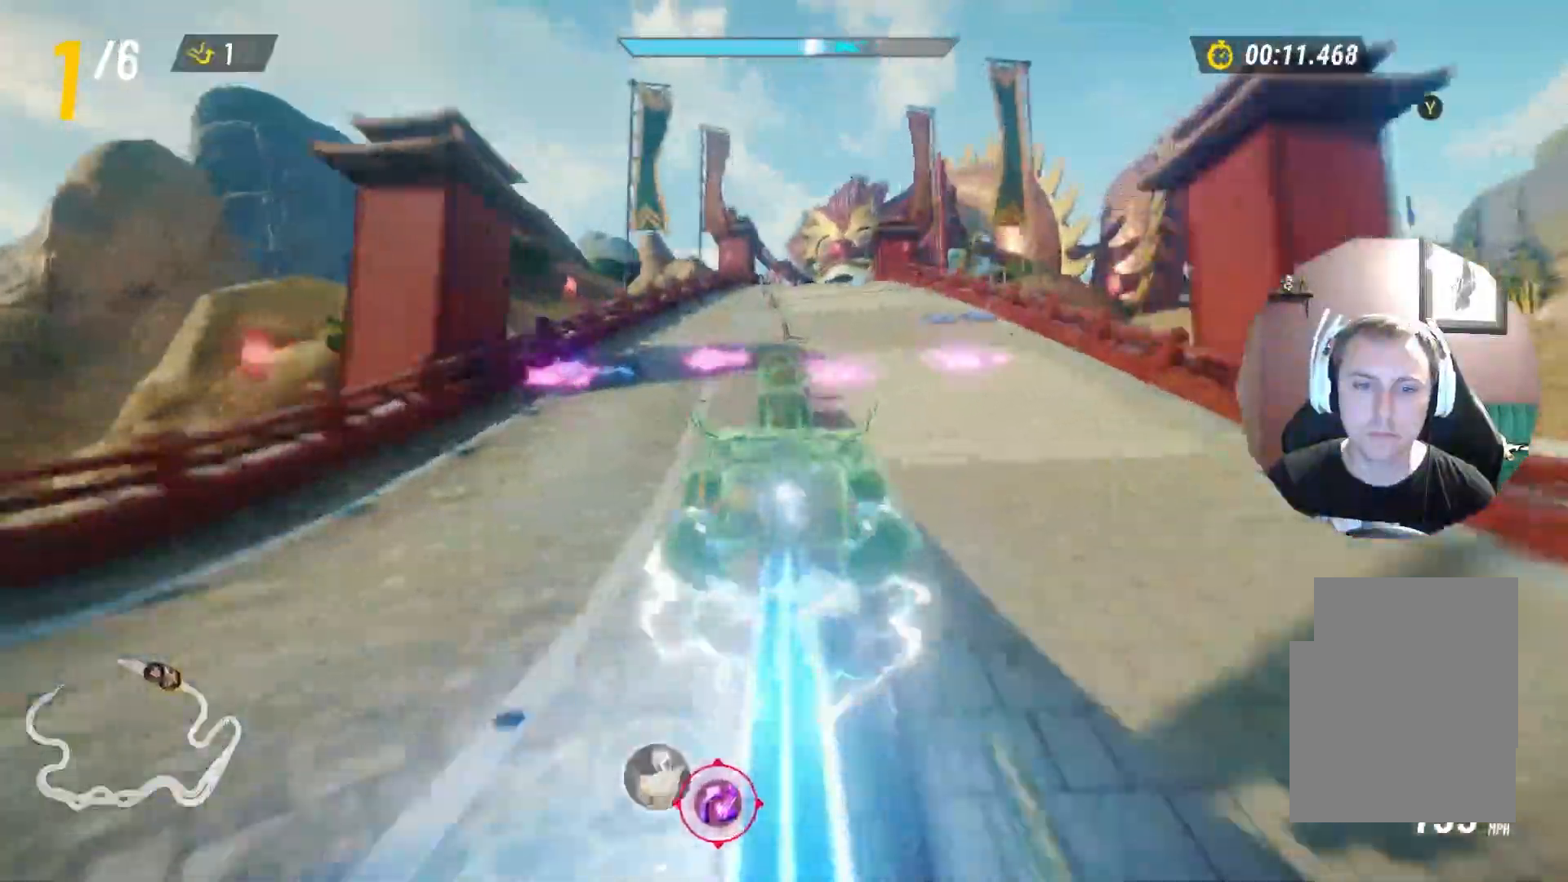
{"buttons": [], "left_stick": "center", "right_stick": "center", "events": []}
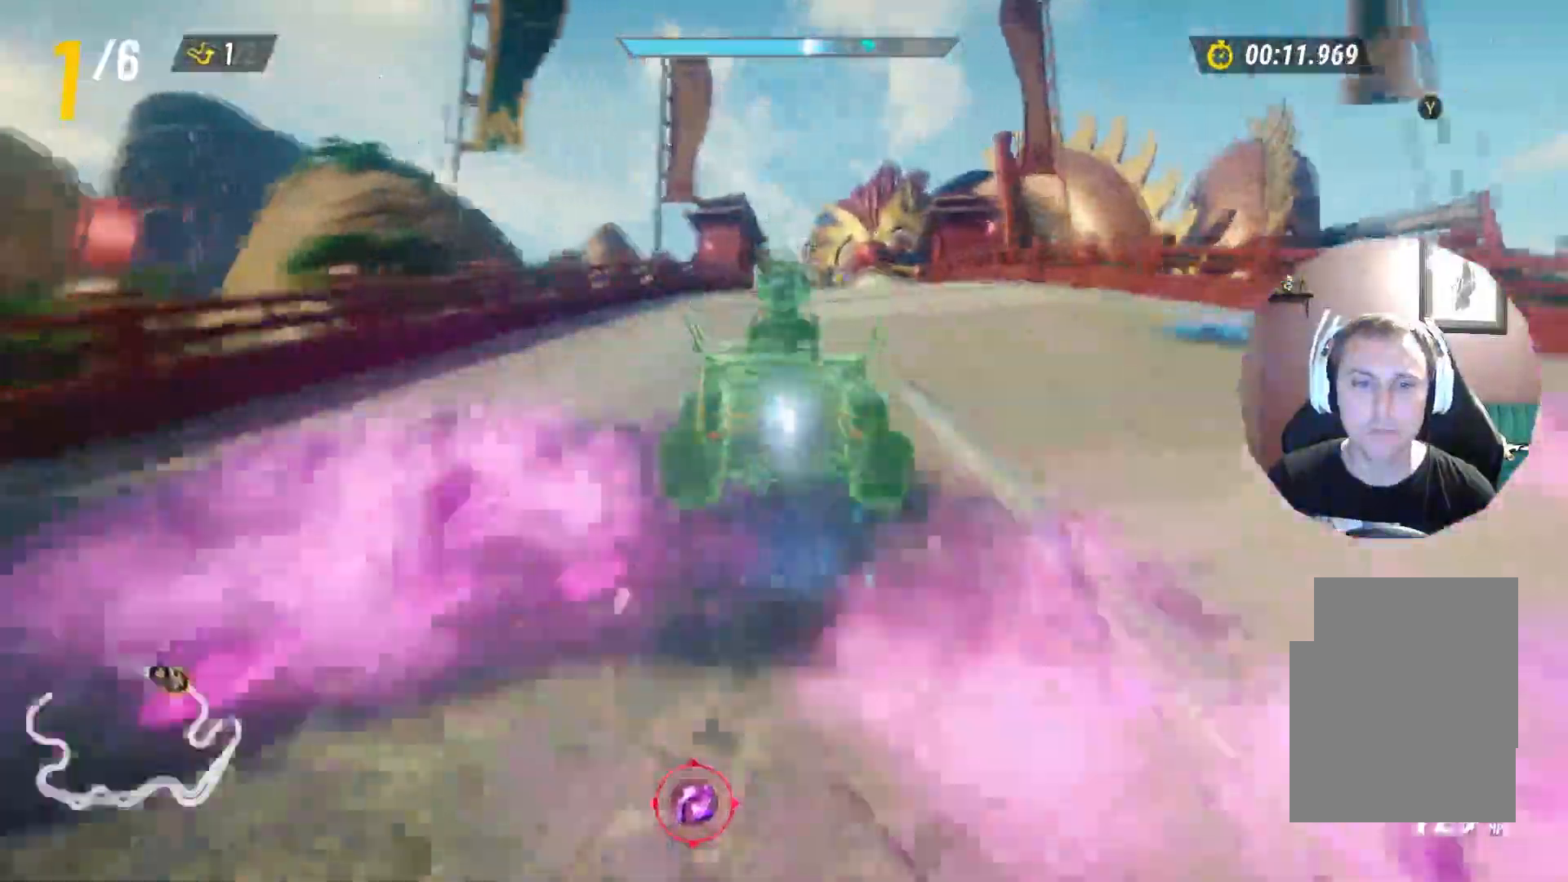
{"buttons": [], "left_stick": "center", "right_stick": "center", "events": []}
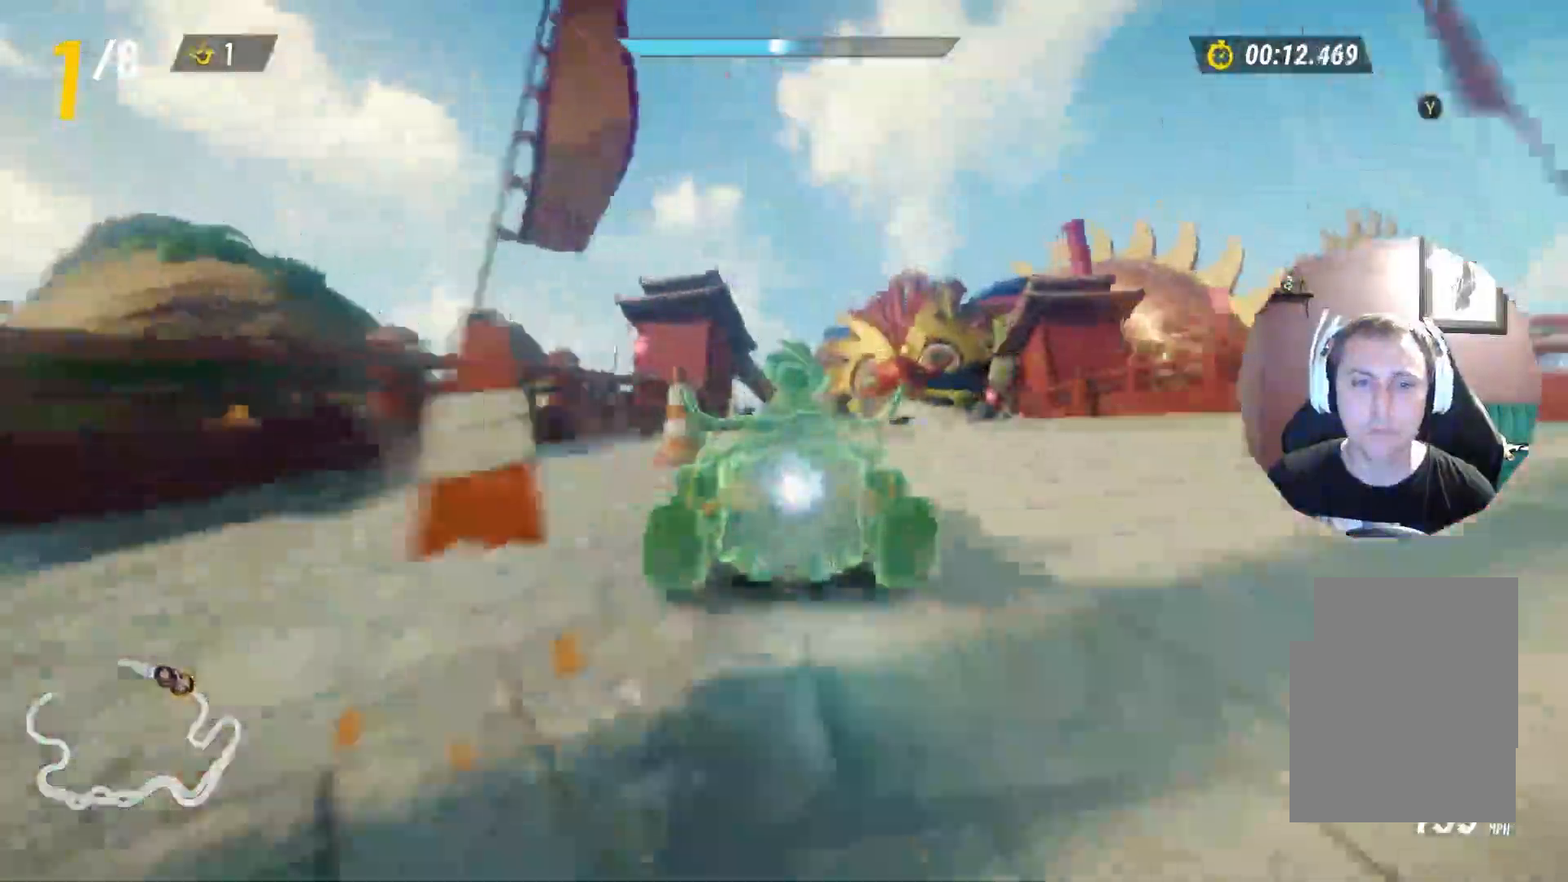
{"buttons": [], "left_stick": "center", "right_stick": "center", "events": [[33, "left_stick", "right"], [250, "left_stick", "center"]]}
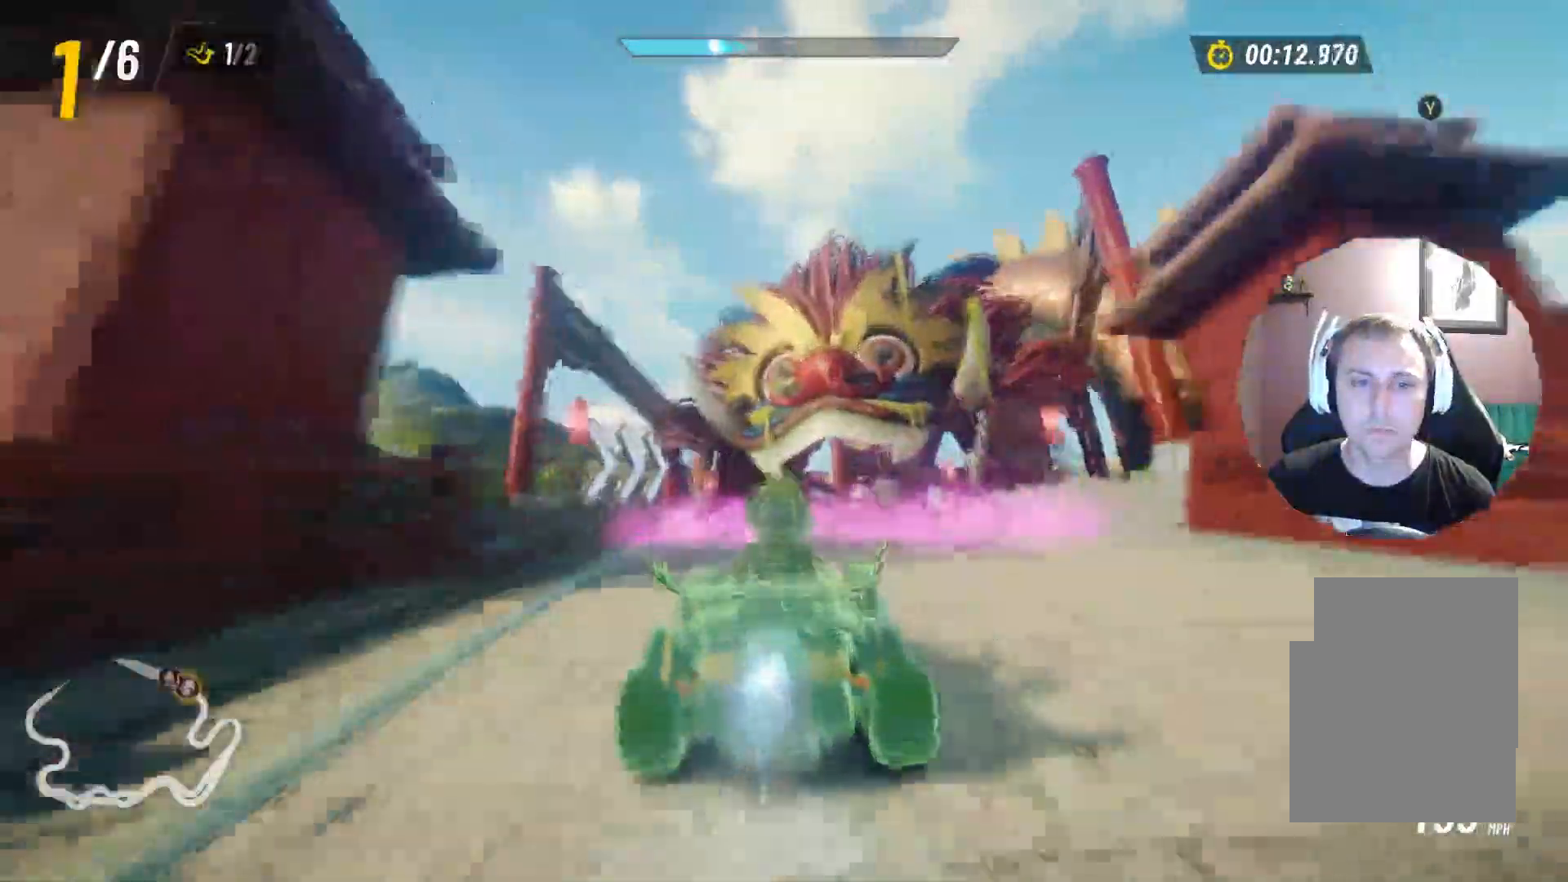
{"buttons": ["L2"], "left_stick": "up-left", "right_stick": "center", "events": [[200, "L2", "down"], [200, "left_stick", "right"], [367, "left_stick", "up-left"]]}
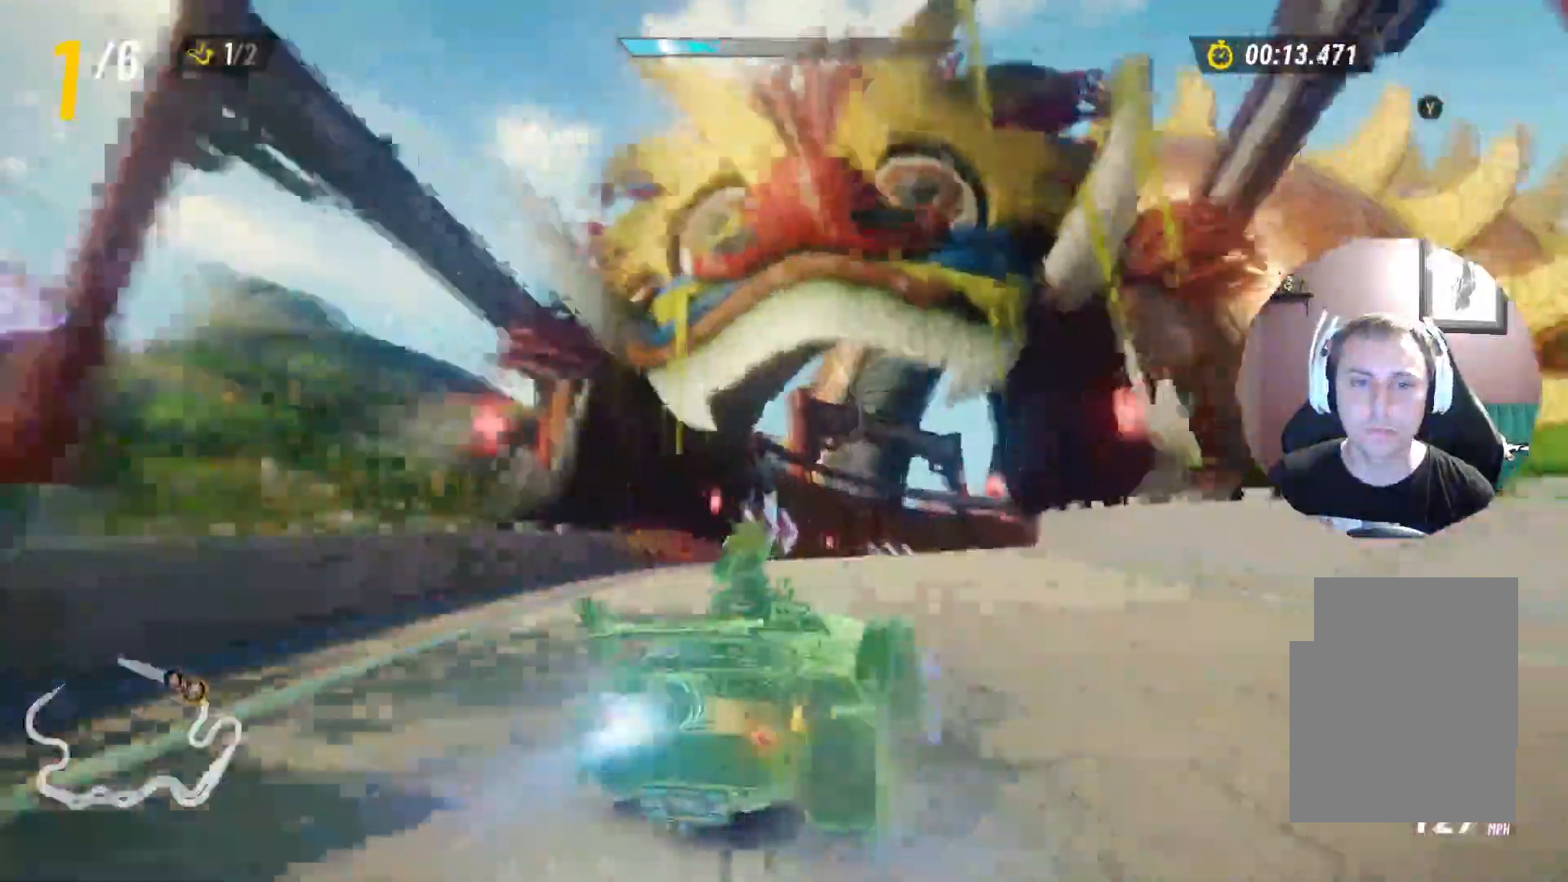
{"buttons": ["L2"], "left_stick": "up-right", "right_stick": "center", "events": [[233, "left_stick", "up-right"]]}
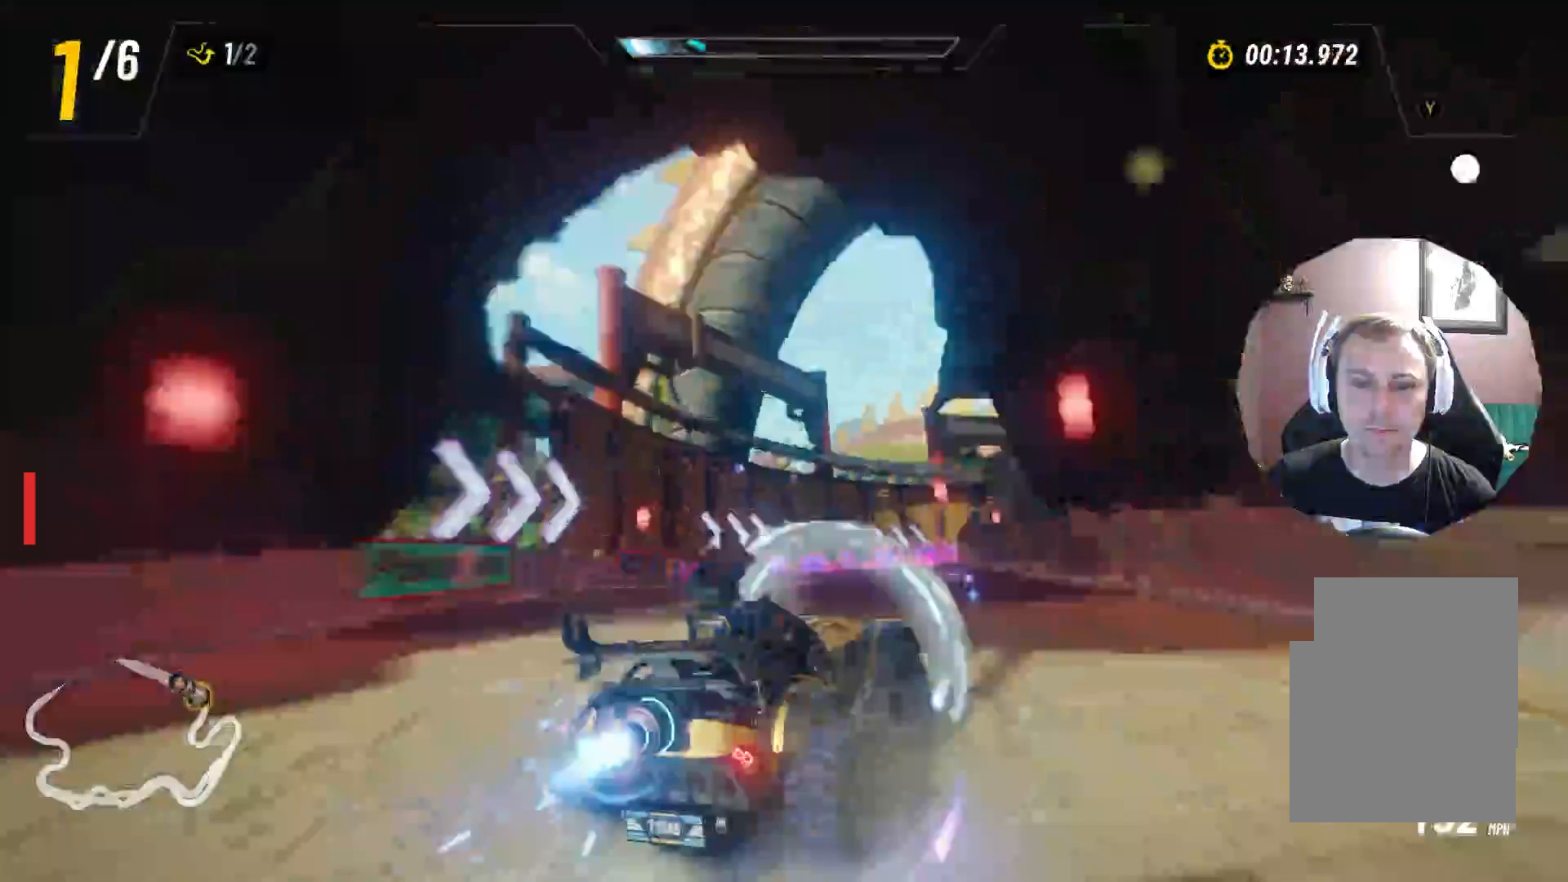
{"buttons": ["L2"], "left_stick": "up-left", "right_stick": "center", "events": [[33, "left_stick", "up-left"], [250, "left_stick", "up"], [450, "left_stick", "up-left"]]}
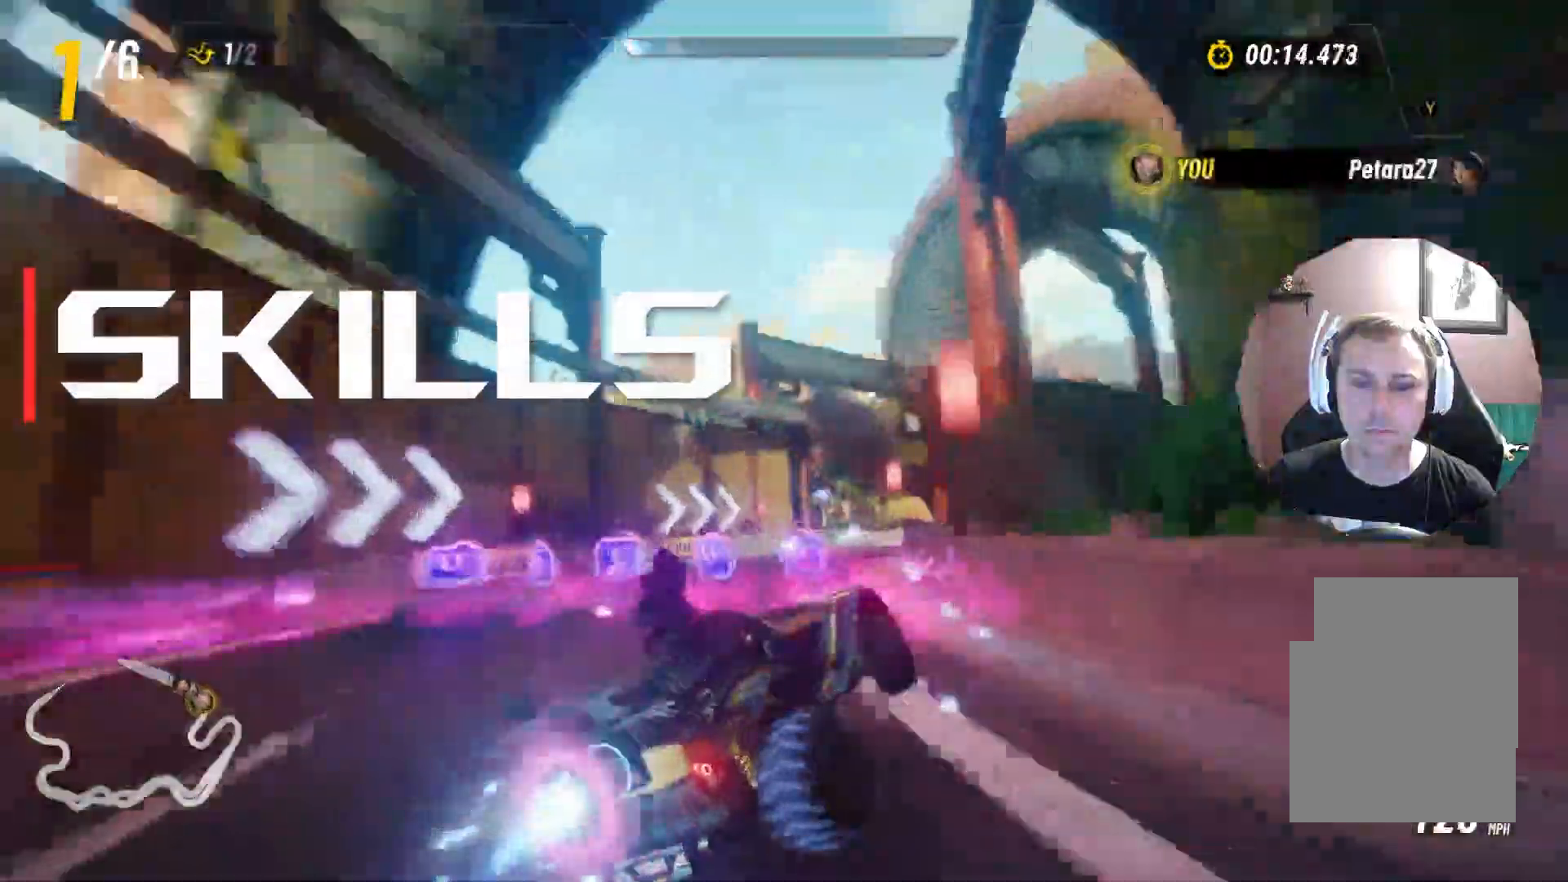
{"buttons": ["L2"], "left_stick": "right", "right_stick": "center", "events": [[83, "left_stick", "up-right"], [150, "left_stick", "right"]]}